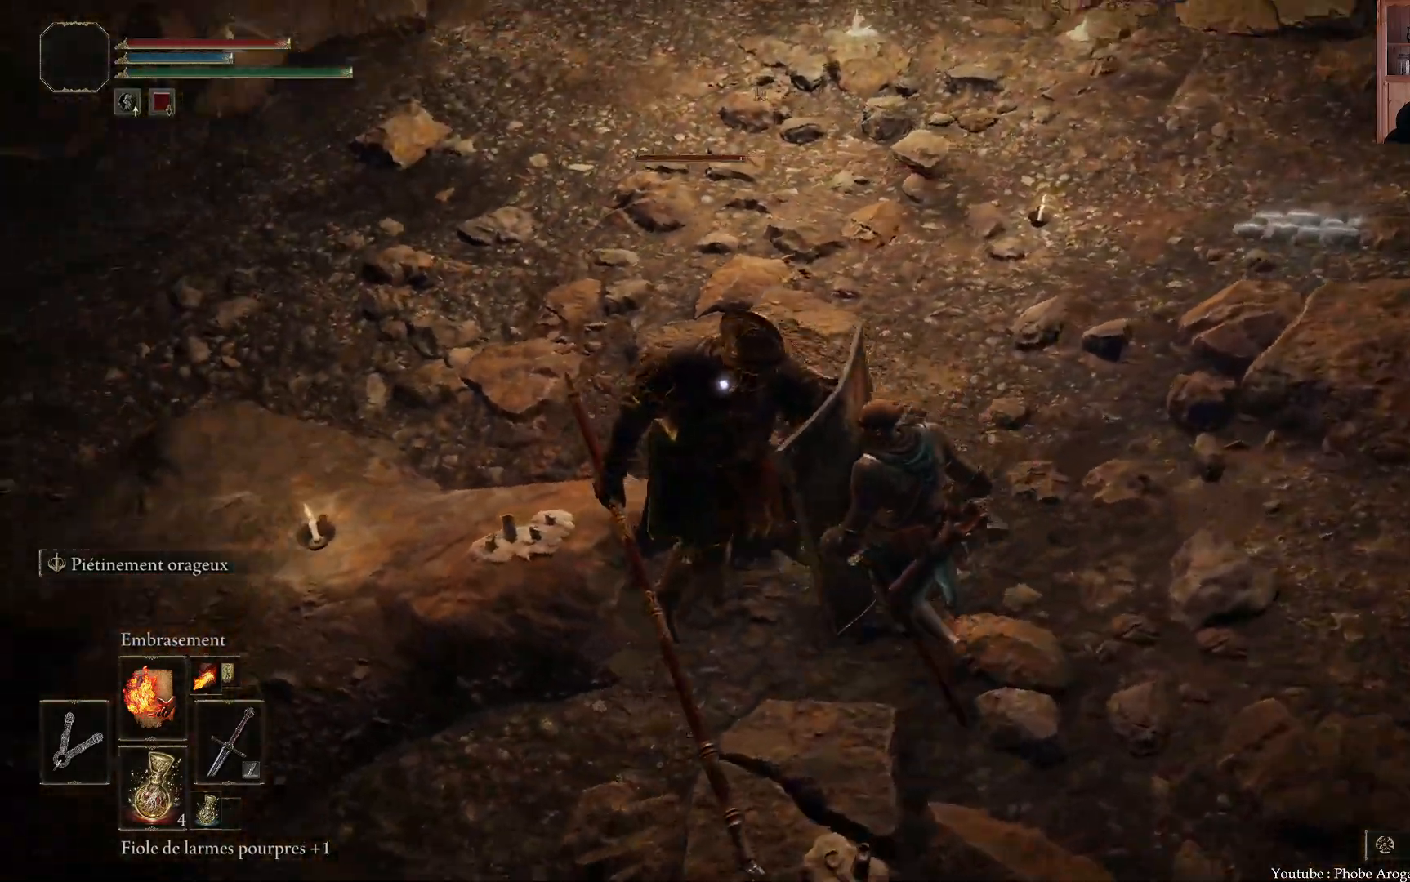
Gameplay with a controller (Xbox layout); each line is a JSON object with the inputs held at the frame after it. "events" lists button and stick changes between this image and that frame as [ms after this image, input, new state], when the widget could be followed in between. Not read: L3.
{"buttons": [], "left_stick": "up", "right_stick": "center", "events": []}
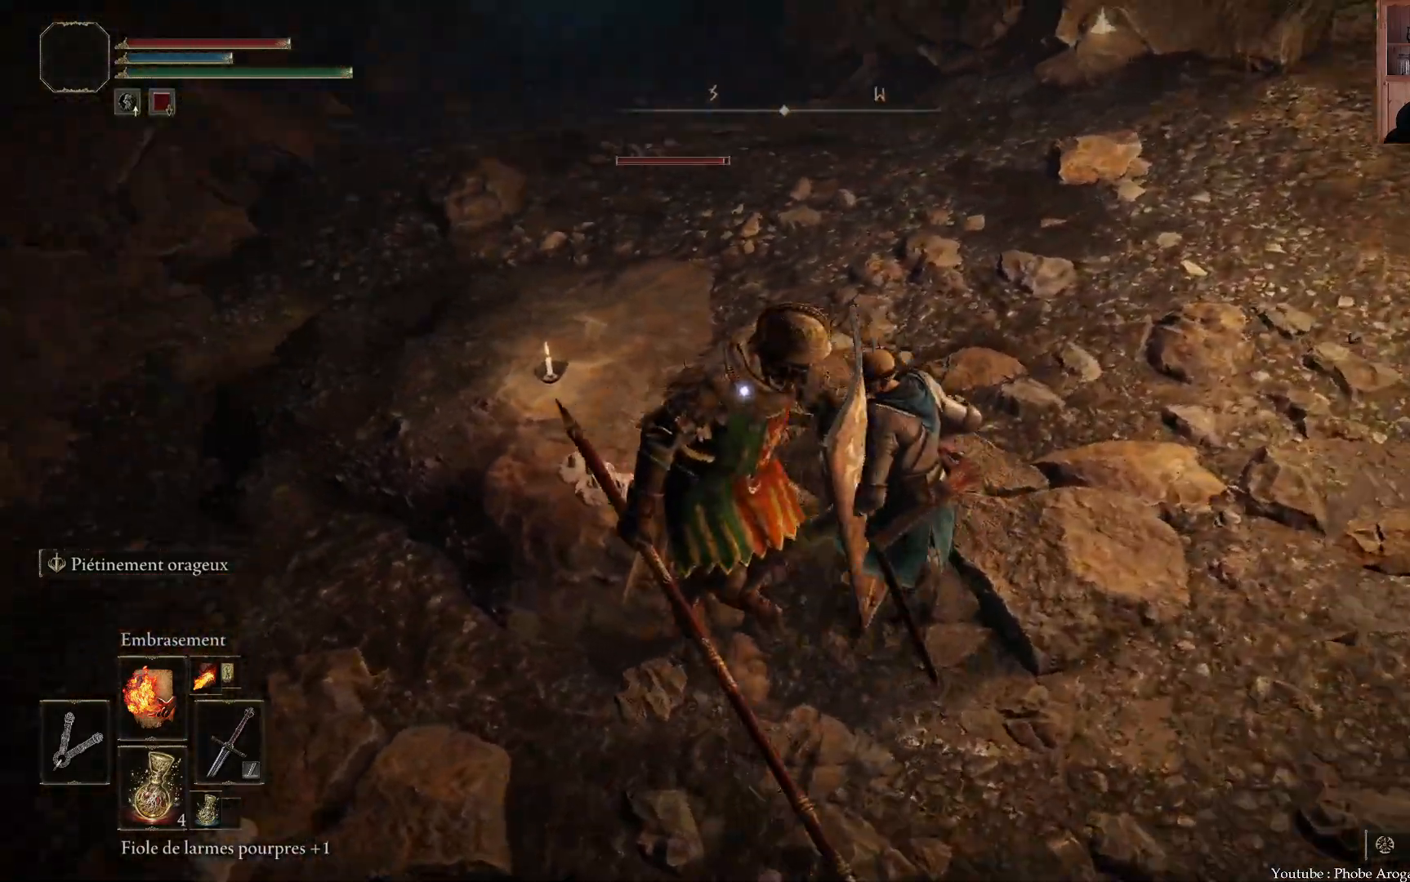
{"buttons": [], "left_stick": "up", "right_stick": "center", "events": []}
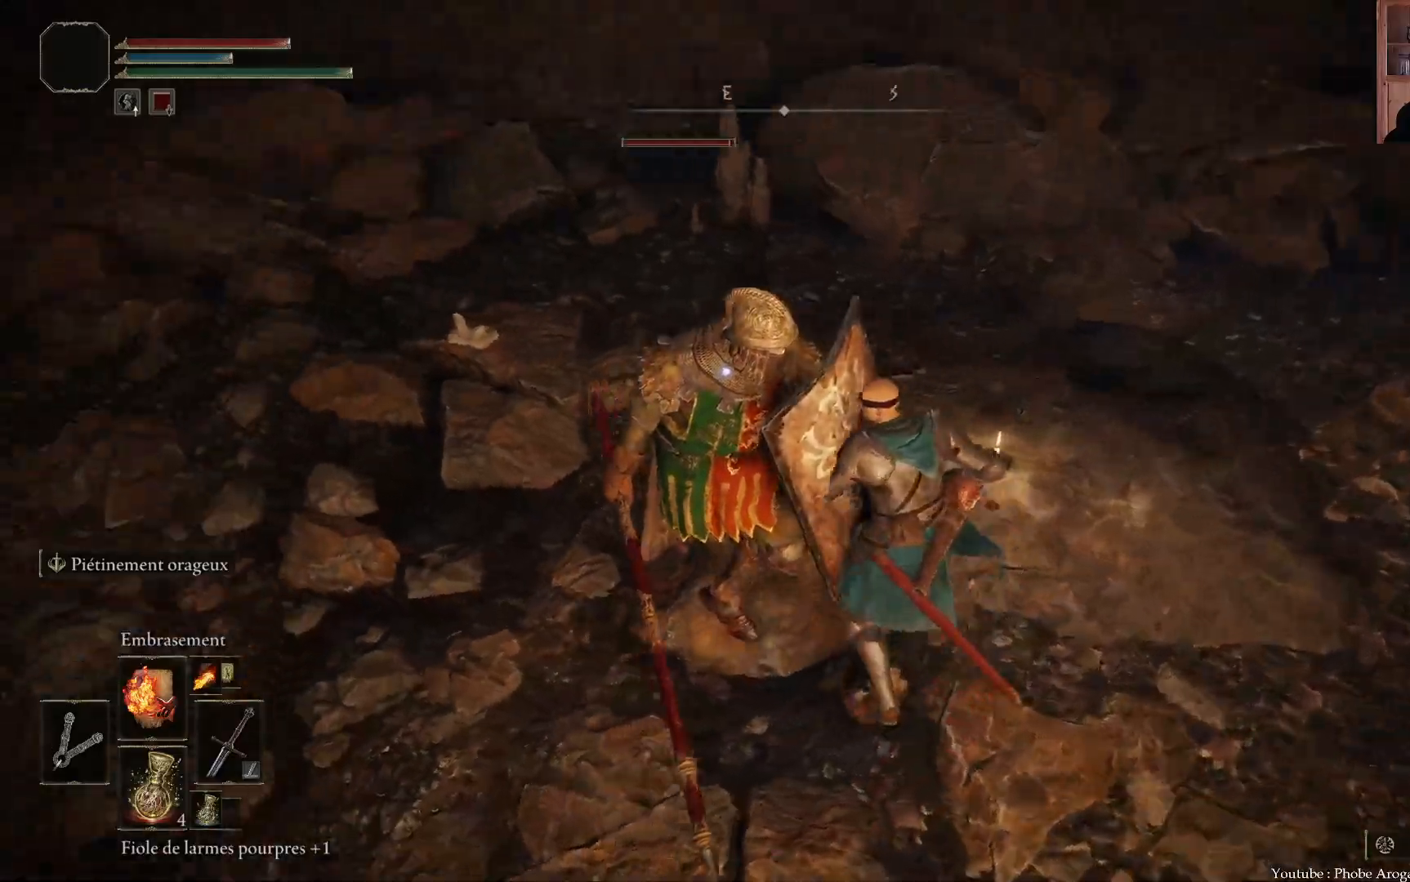
{"buttons": [], "left_stick": "up", "right_stick": "center", "events": []}
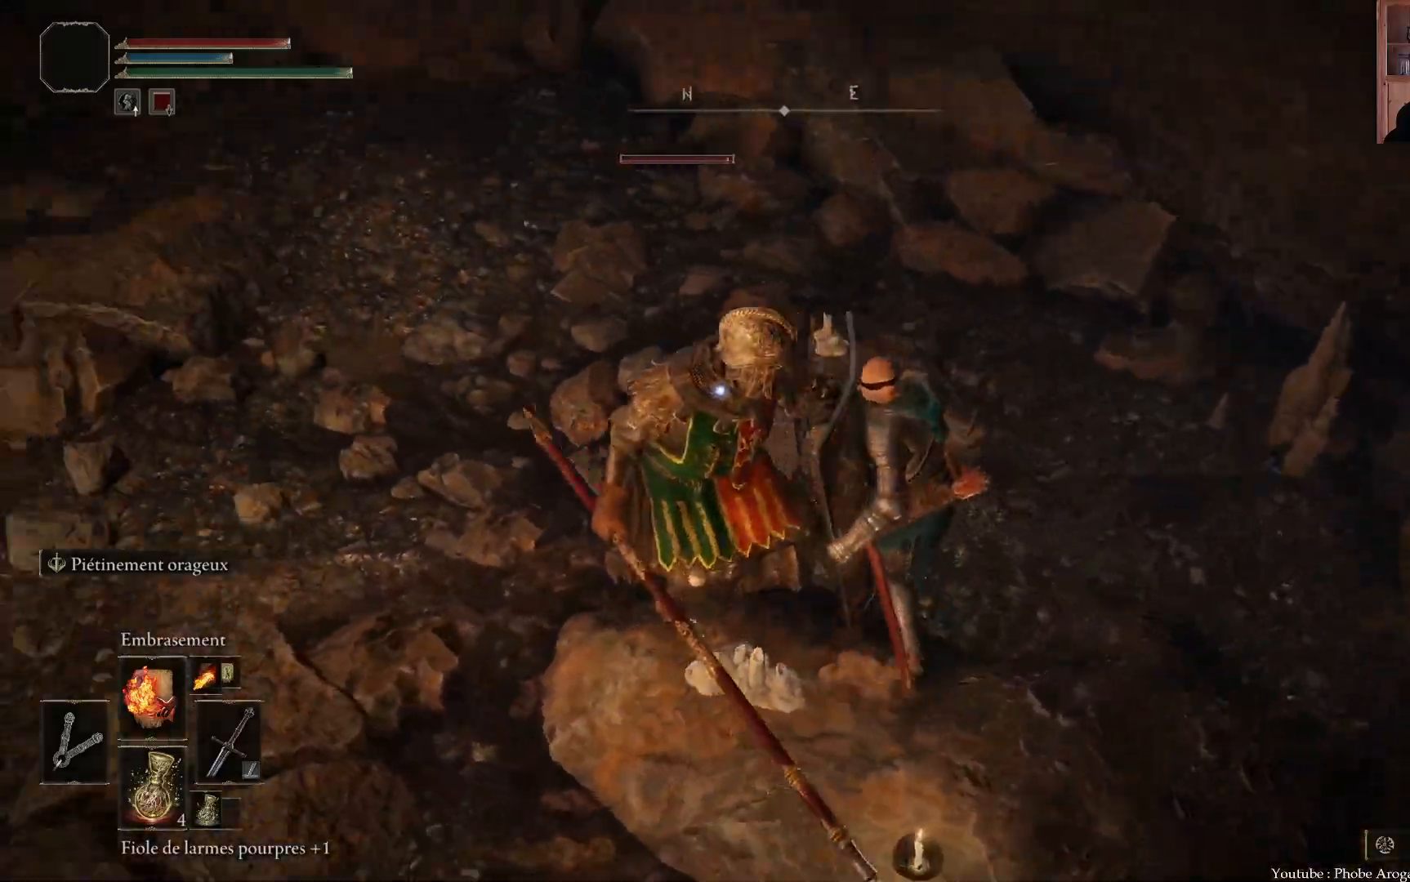
{"buttons": [], "left_stick": "up", "right_stick": "center", "events": []}
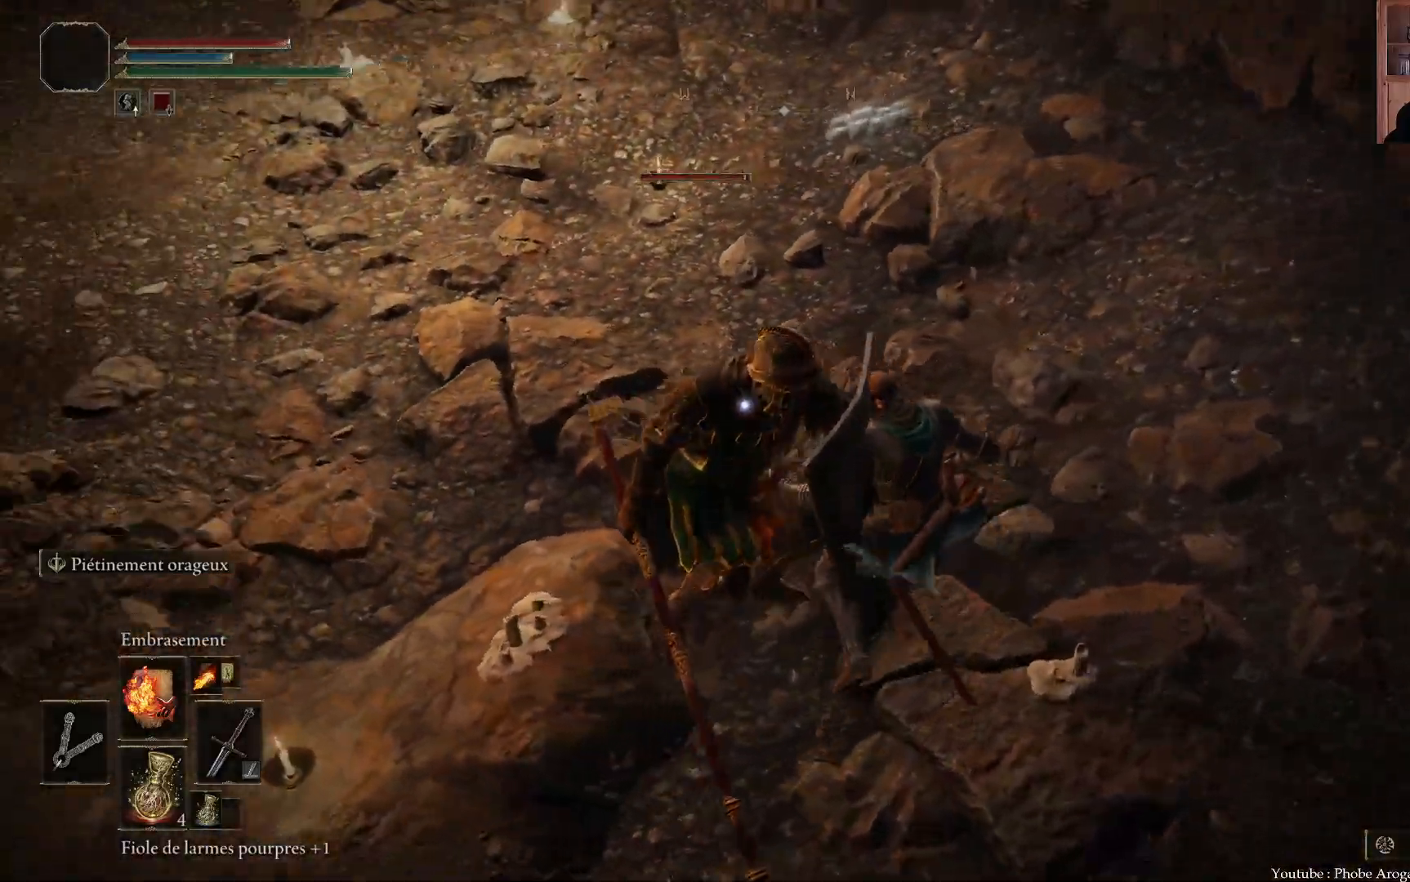
{"buttons": [], "left_stick": "left", "right_stick": "center", "events": [[333, "left_stick", "left"]]}
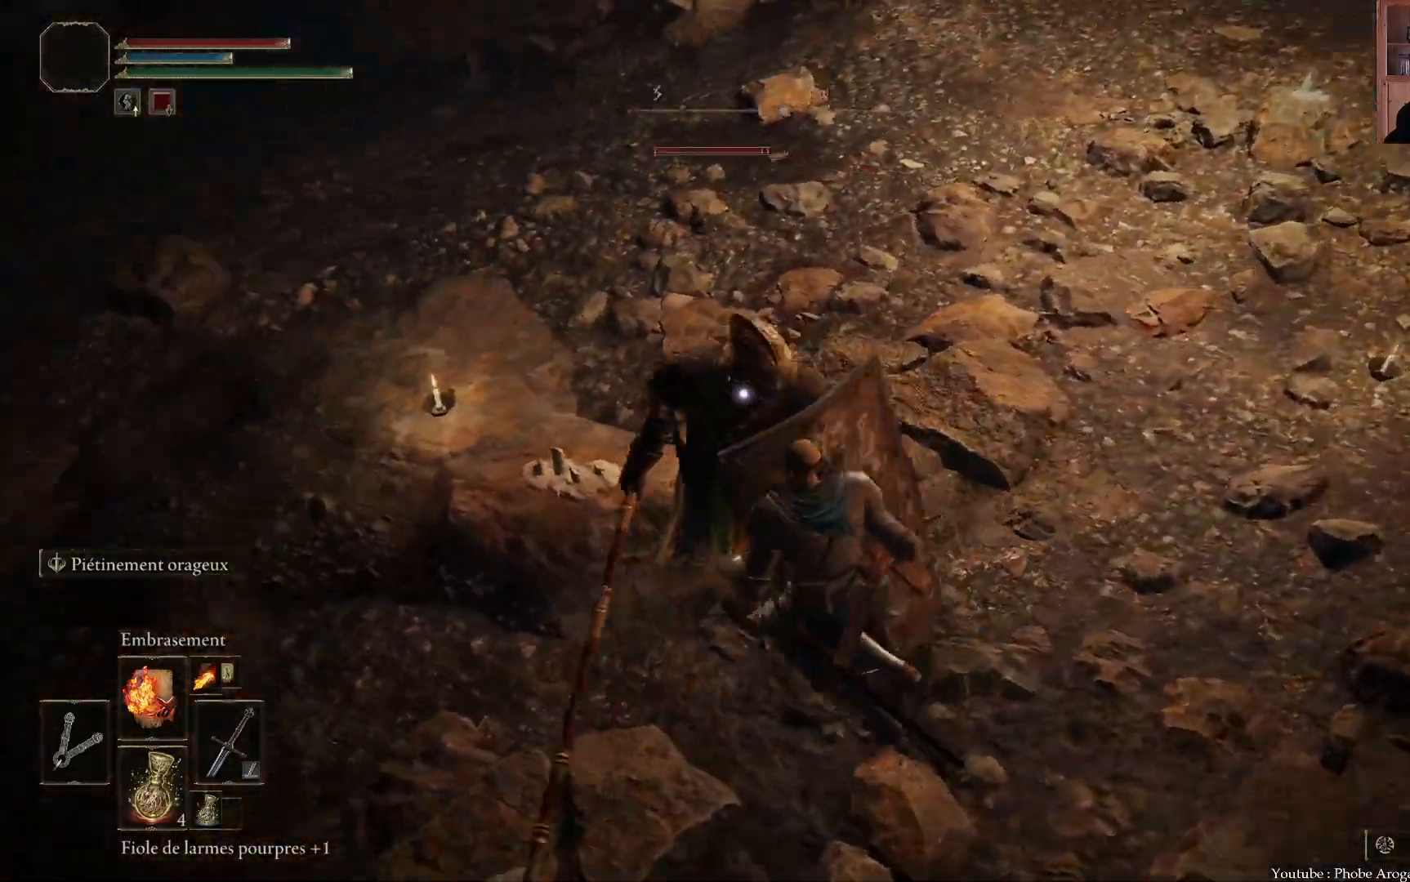
{"buttons": [], "left_stick": "up", "right_stick": "center", "events": [[133, "left_stick", "up-left"], [283, "left_stick", "up"]]}
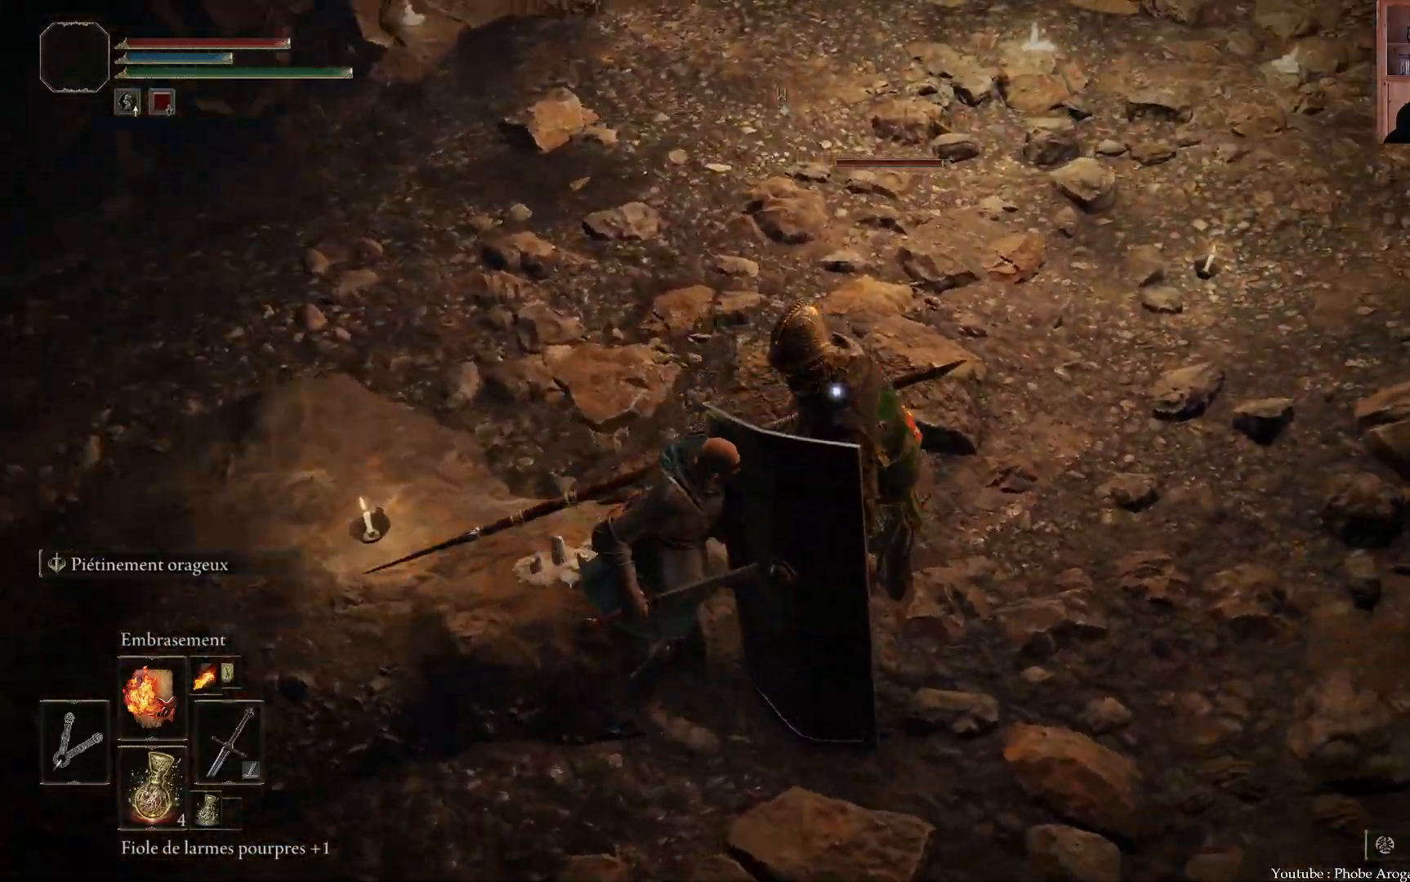
{"buttons": [], "left_stick": "up", "right_stick": "center", "events": []}
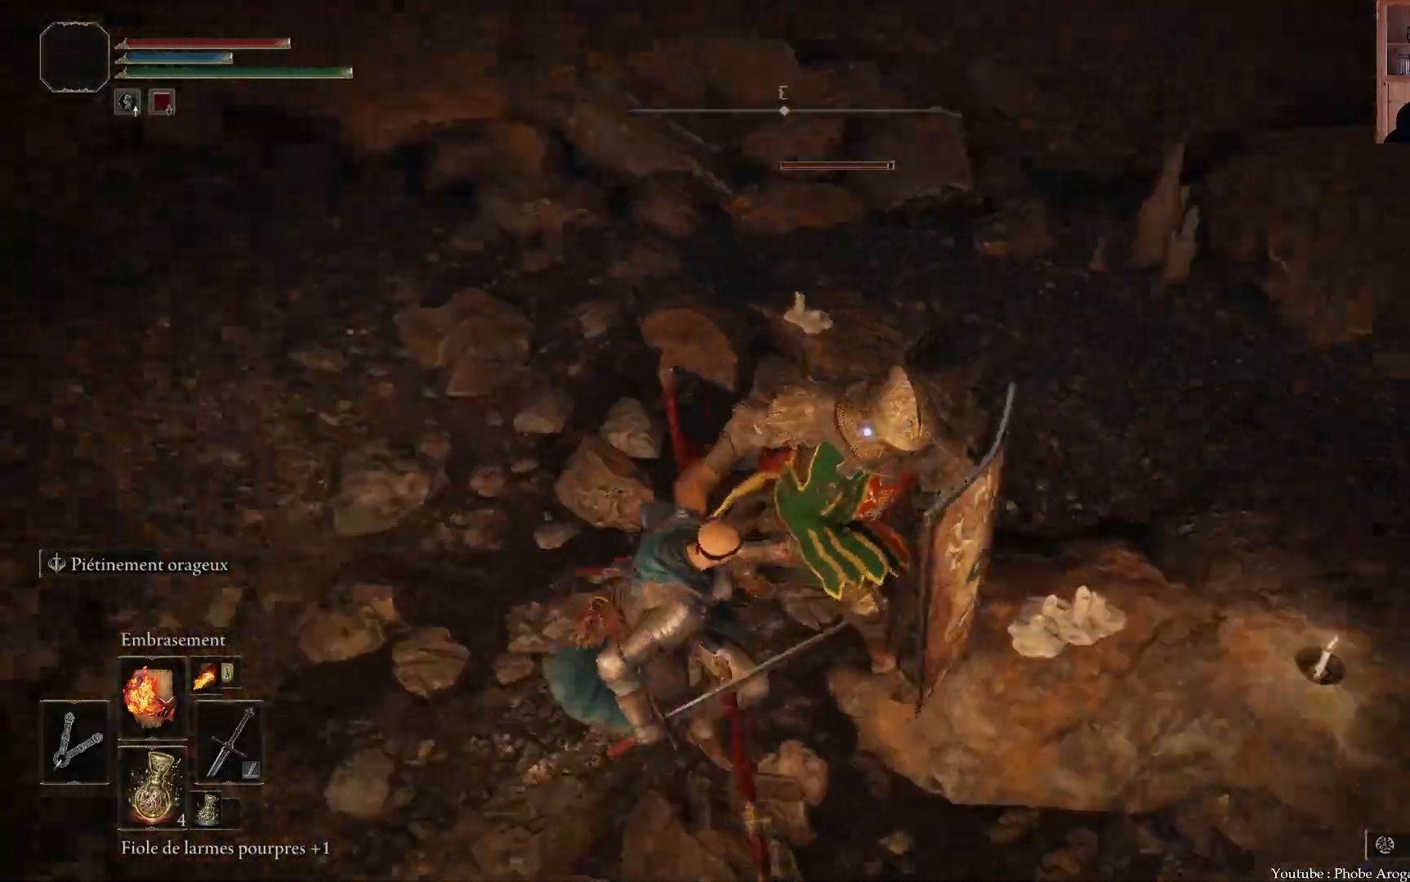
{"buttons": [], "left_stick": "up", "right_stick": "center", "events": []}
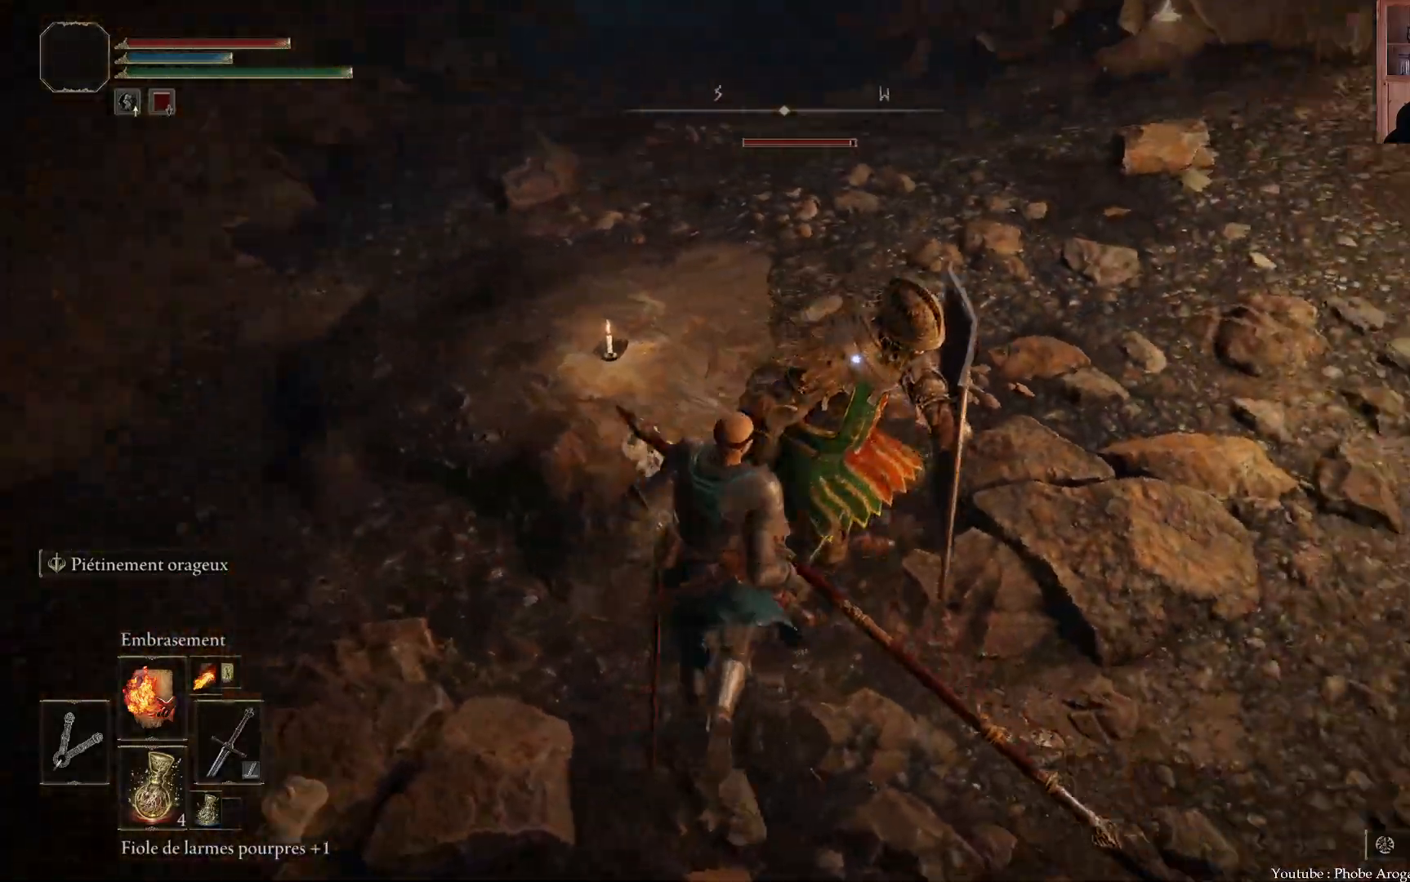
{"buttons": [], "left_stick": "up", "right_stick": "center", "events": []}
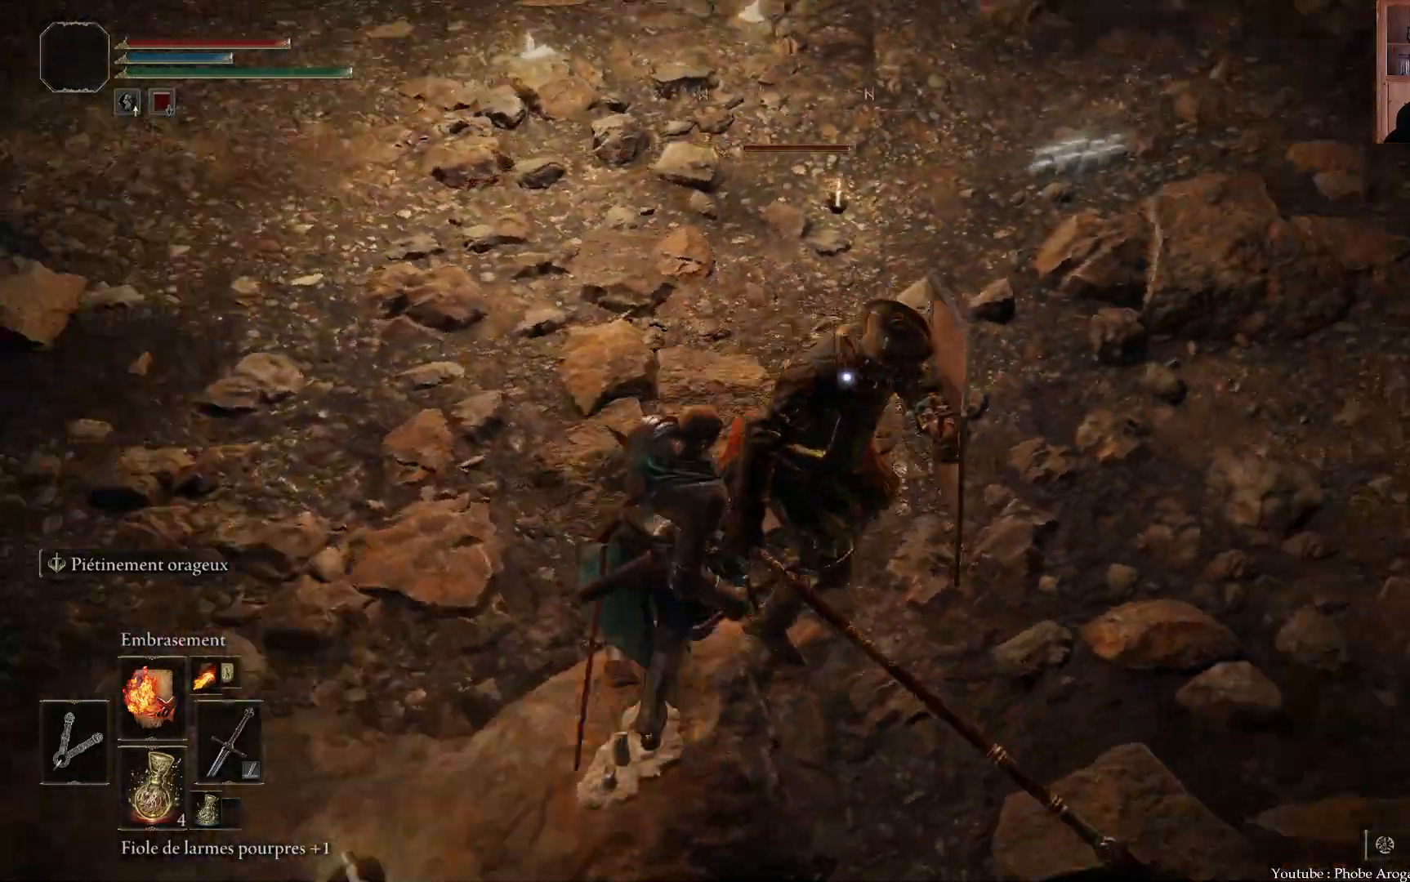
{"buttons": [], "left_stick": "up", "right_stick": "center", "events": []}
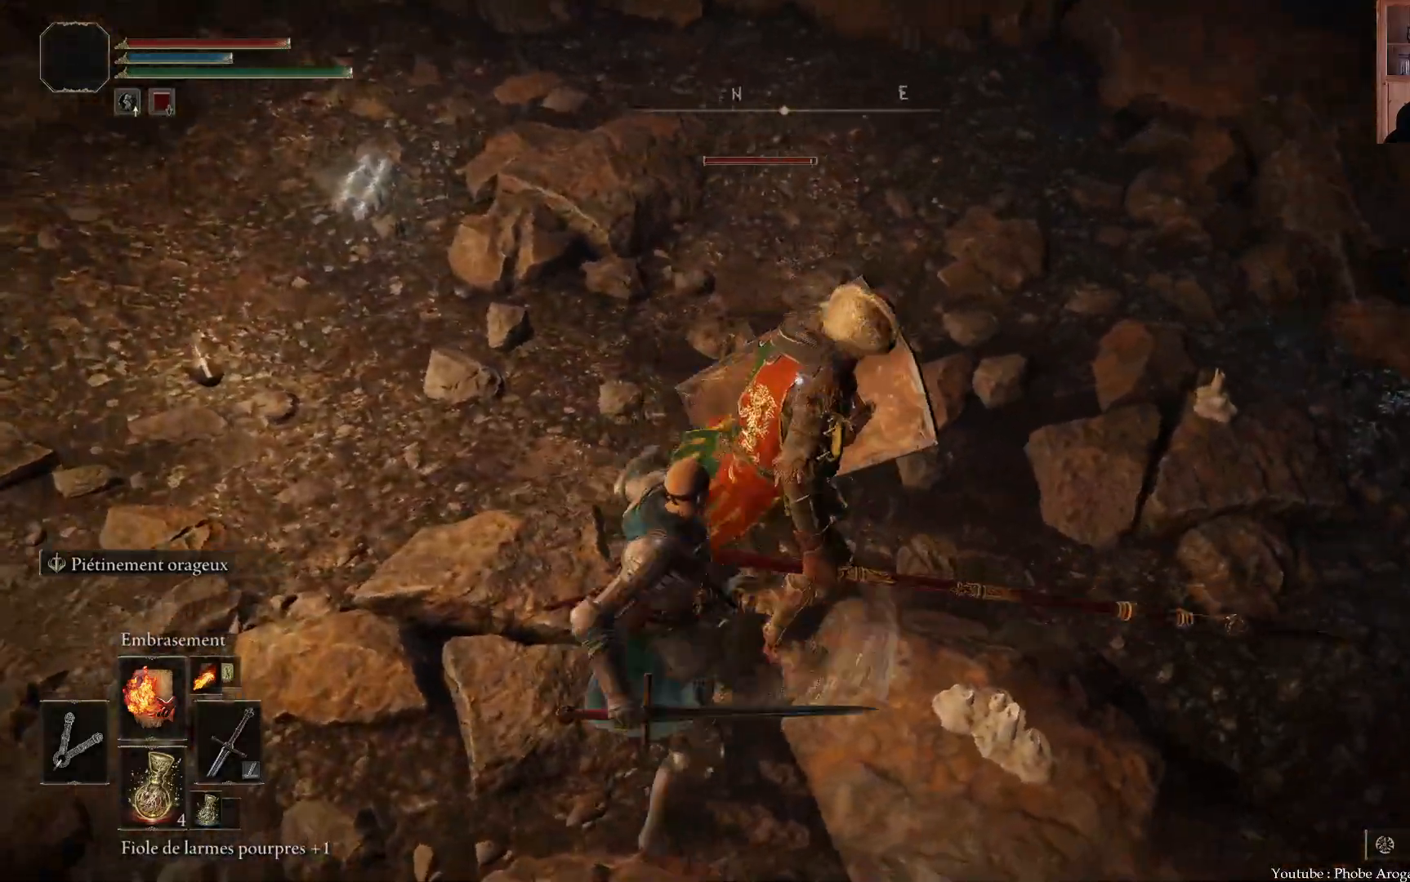
{"buttons": [], "left_stick": "up", "right_stick": "center", "events": []}
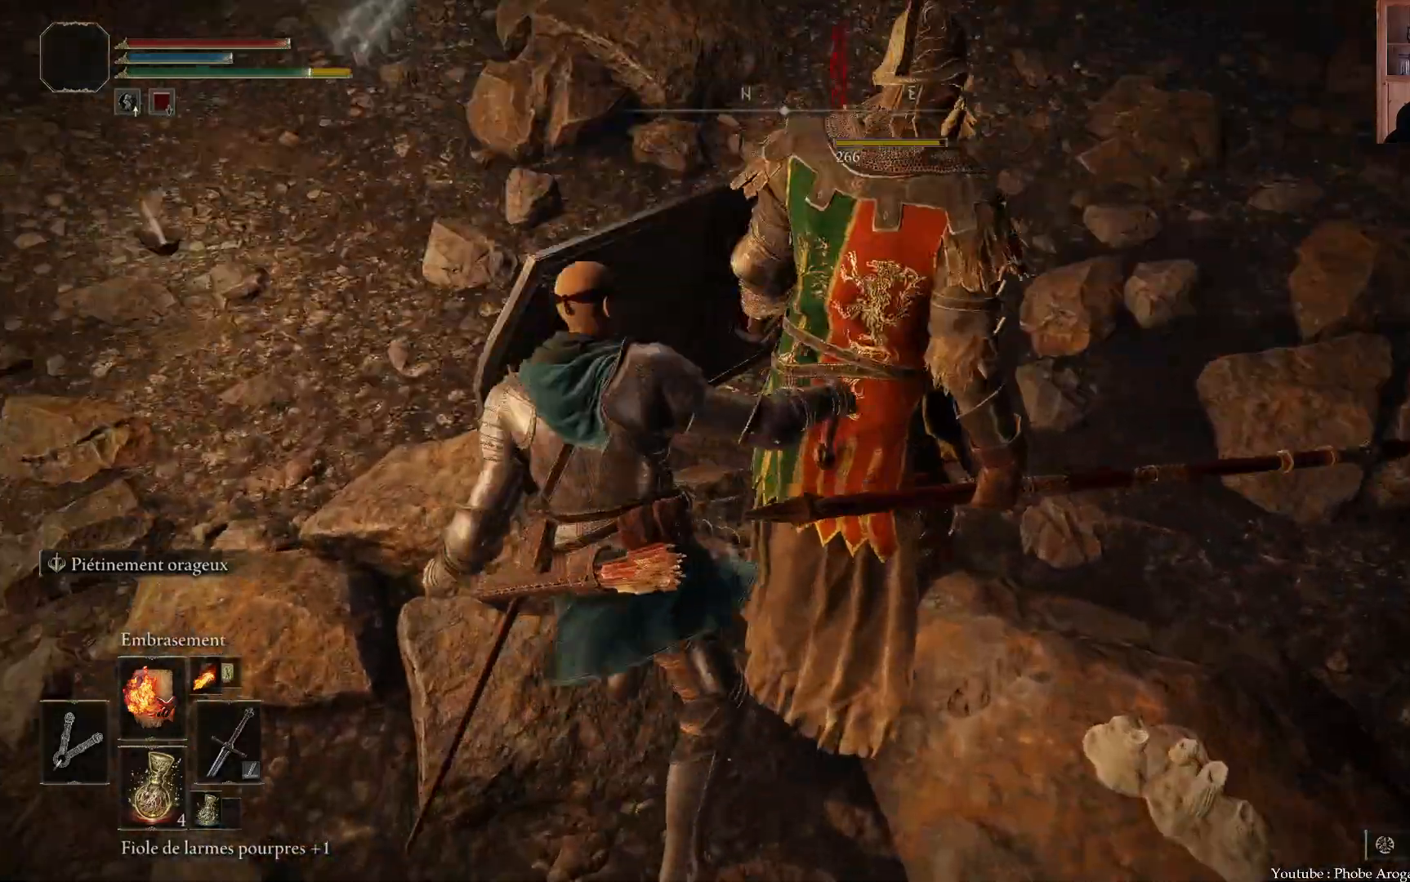
{"buttons": [], "left_stick": "center", "right_stick": "down-left", "events": [[17, "left_stick", "center"], [317, "right_stick", "down-left"]]}
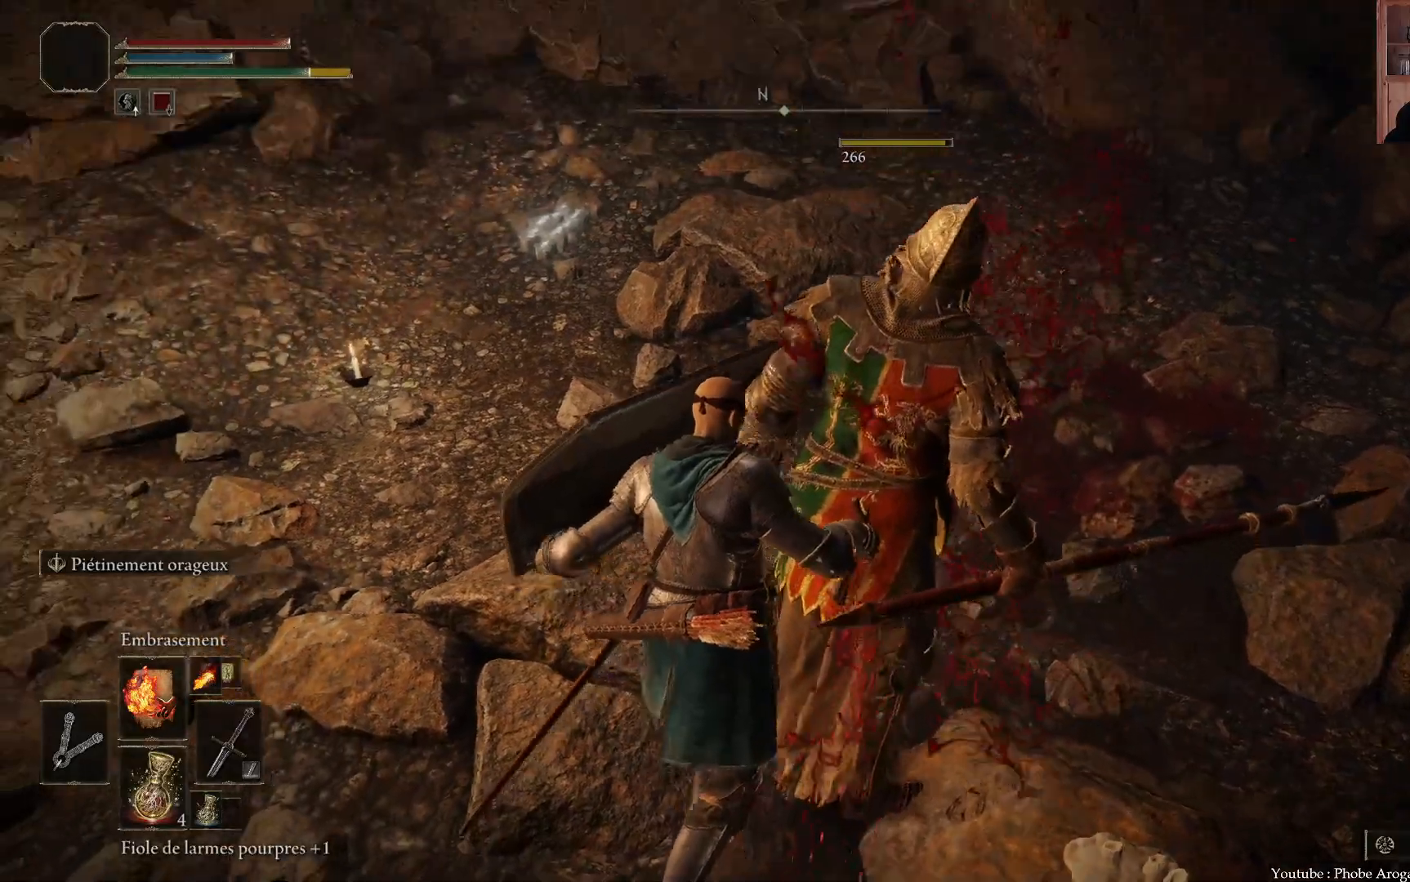
{"buttons": [], "left_stick": "center", "right_stick": "down-left", "events": [[267, "right_stick", "center"], [433, "right_stick", "down-left"]]}
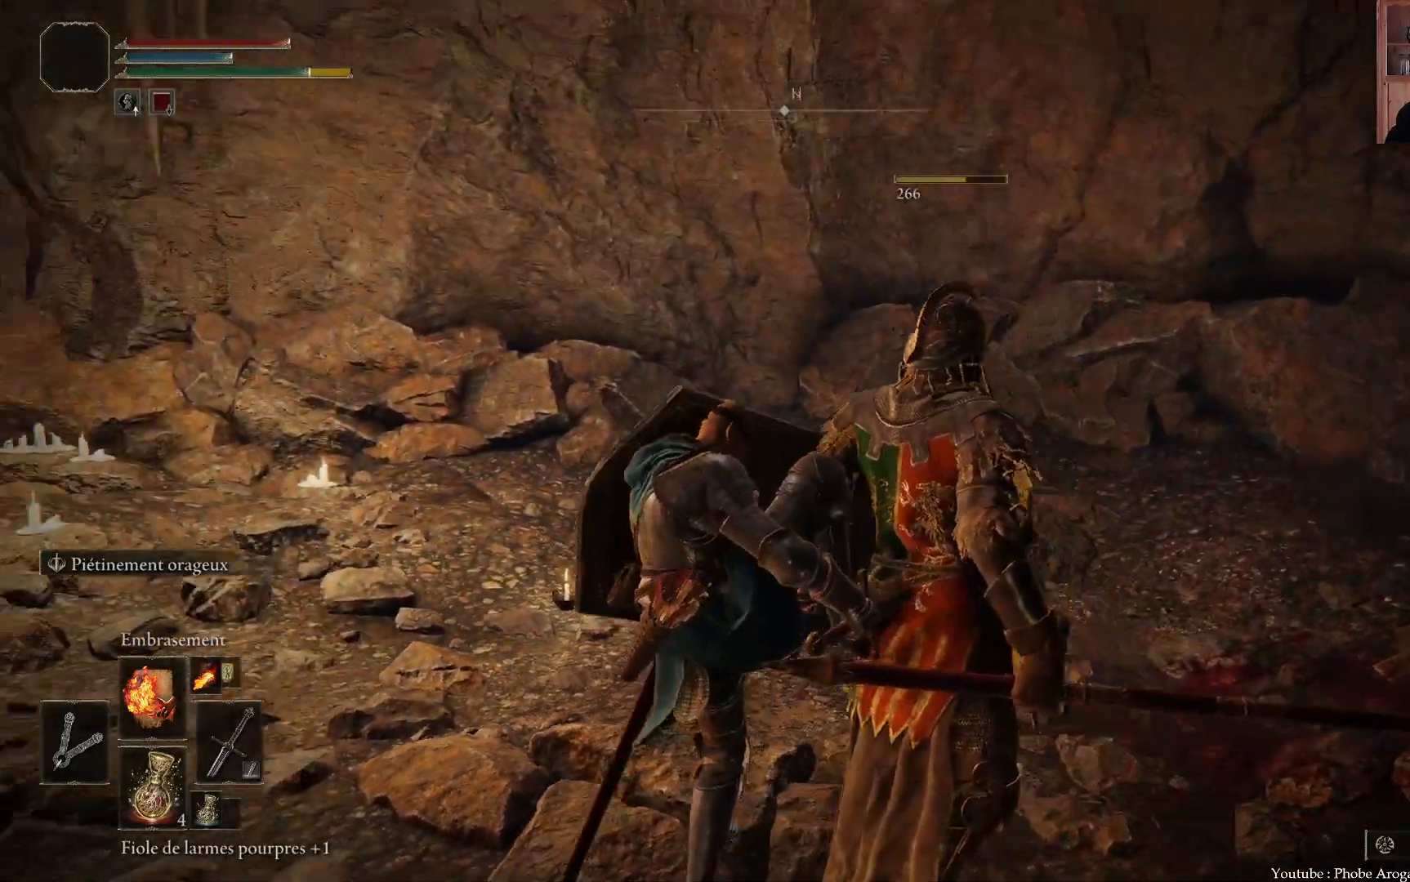
{"buttons": [], "left_stick": "center", "right_stick": "down-left", "events": []}
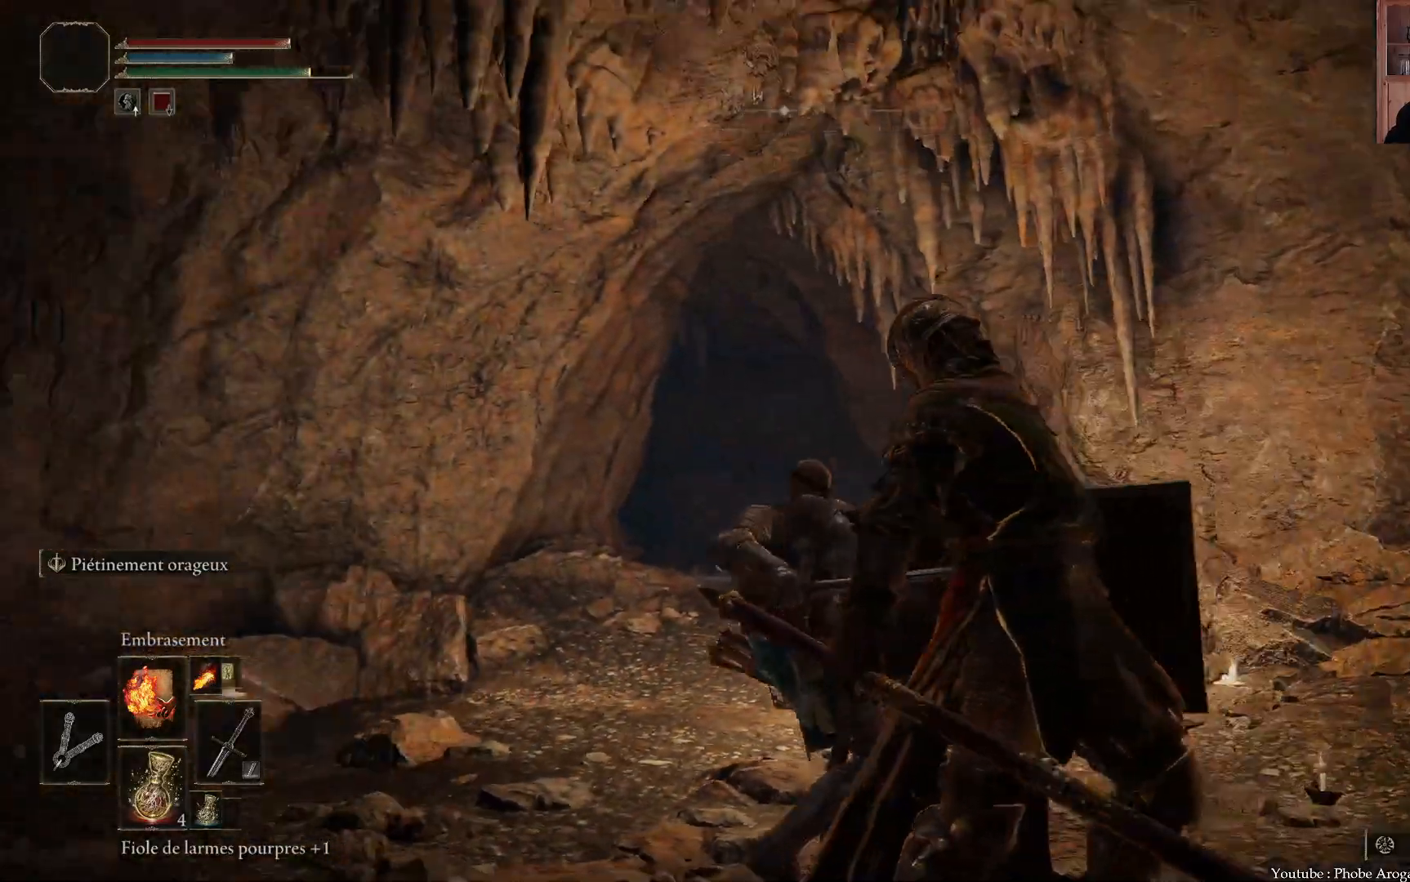
{"buttons": [], "left_stick": "center", "right_stick": "up-right", "events": [[17, "right_stick", "center"], [117, "right_stick", "up-right"]]}
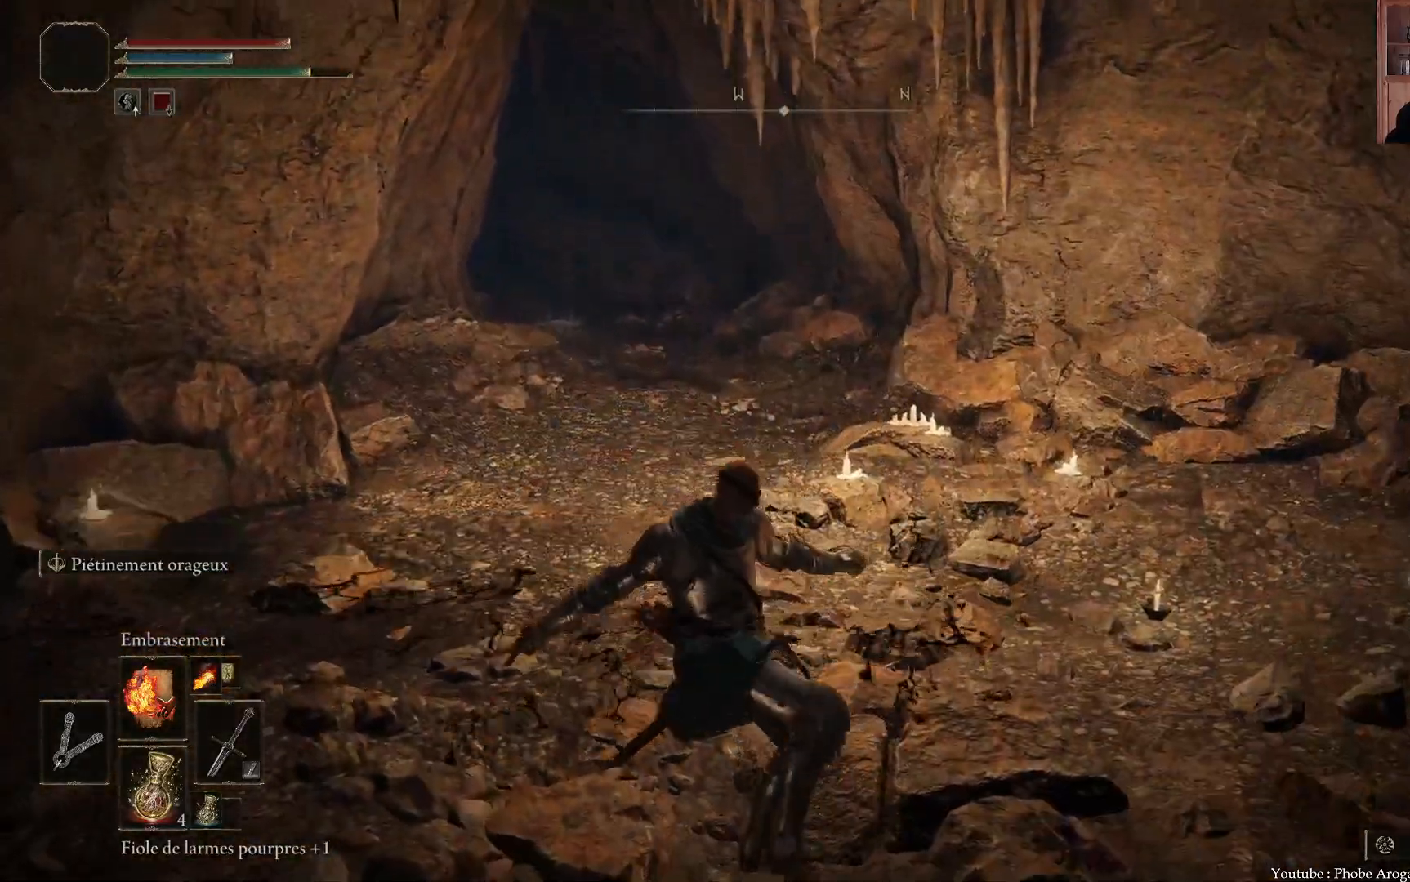
{"buttons": [], "left_stick": "up-left", "right_stick": "center", "events": [[17, "right_stick", "center"], [200, "left_stick", "up-left"]]}
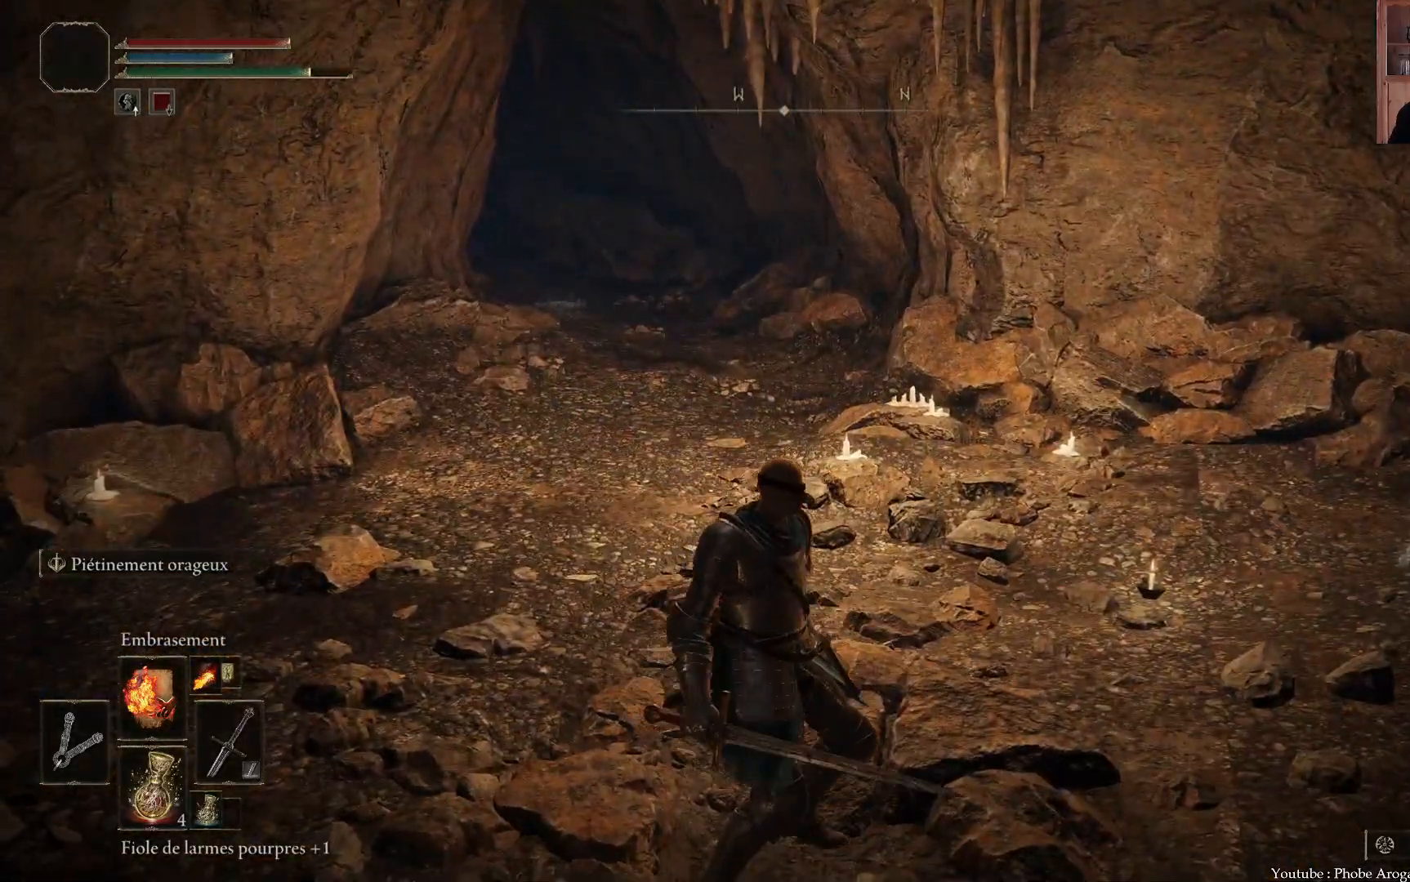
{"buttons": [], "left_stick": "up", "right_stick": "center", "events": [[117, "left_stick", "up"]]}
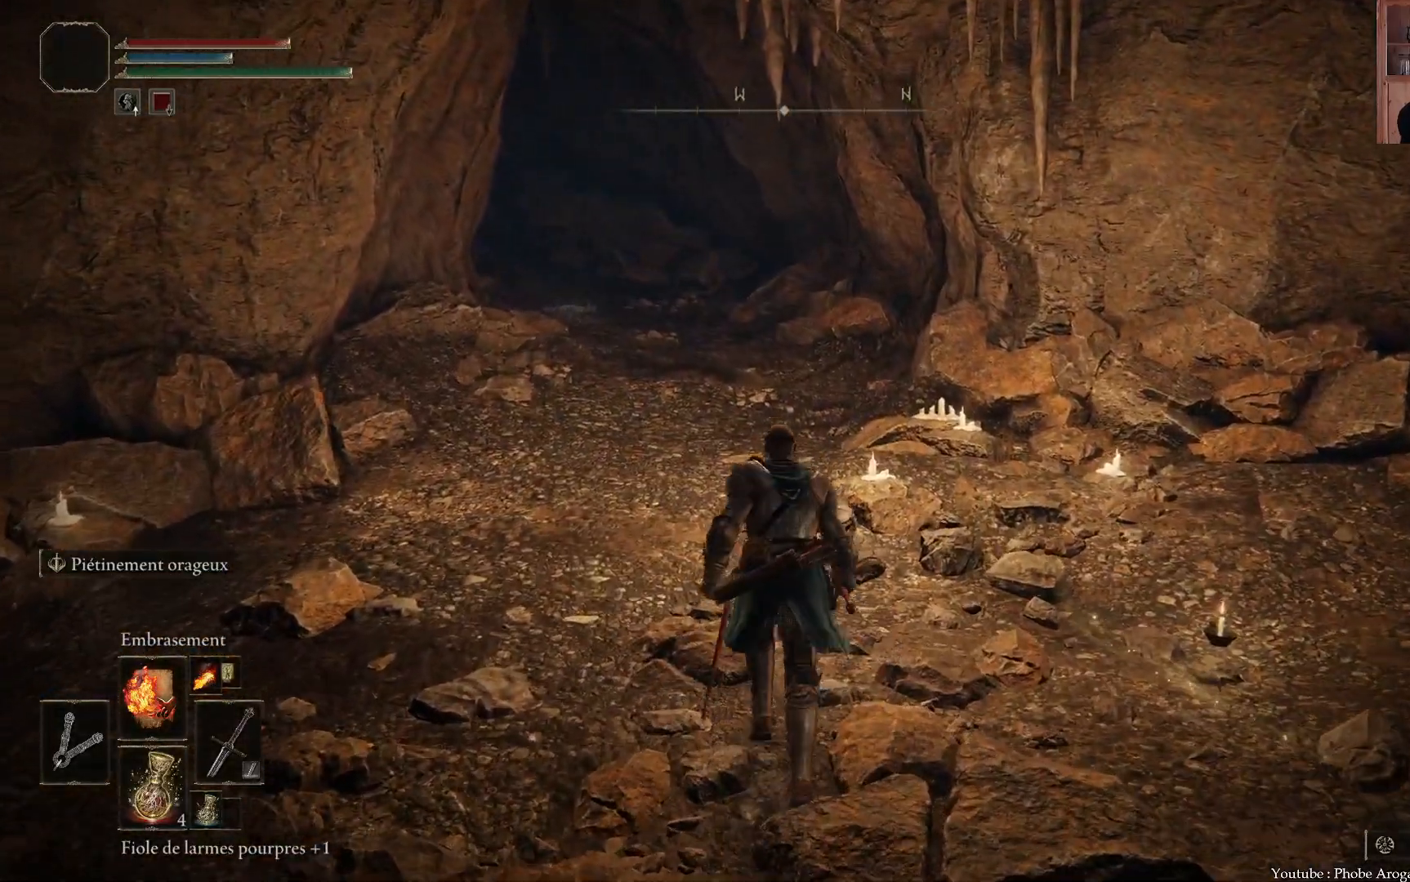
{"buttons": [], "left_stick": "up", "right_stick": "center", "events": []}
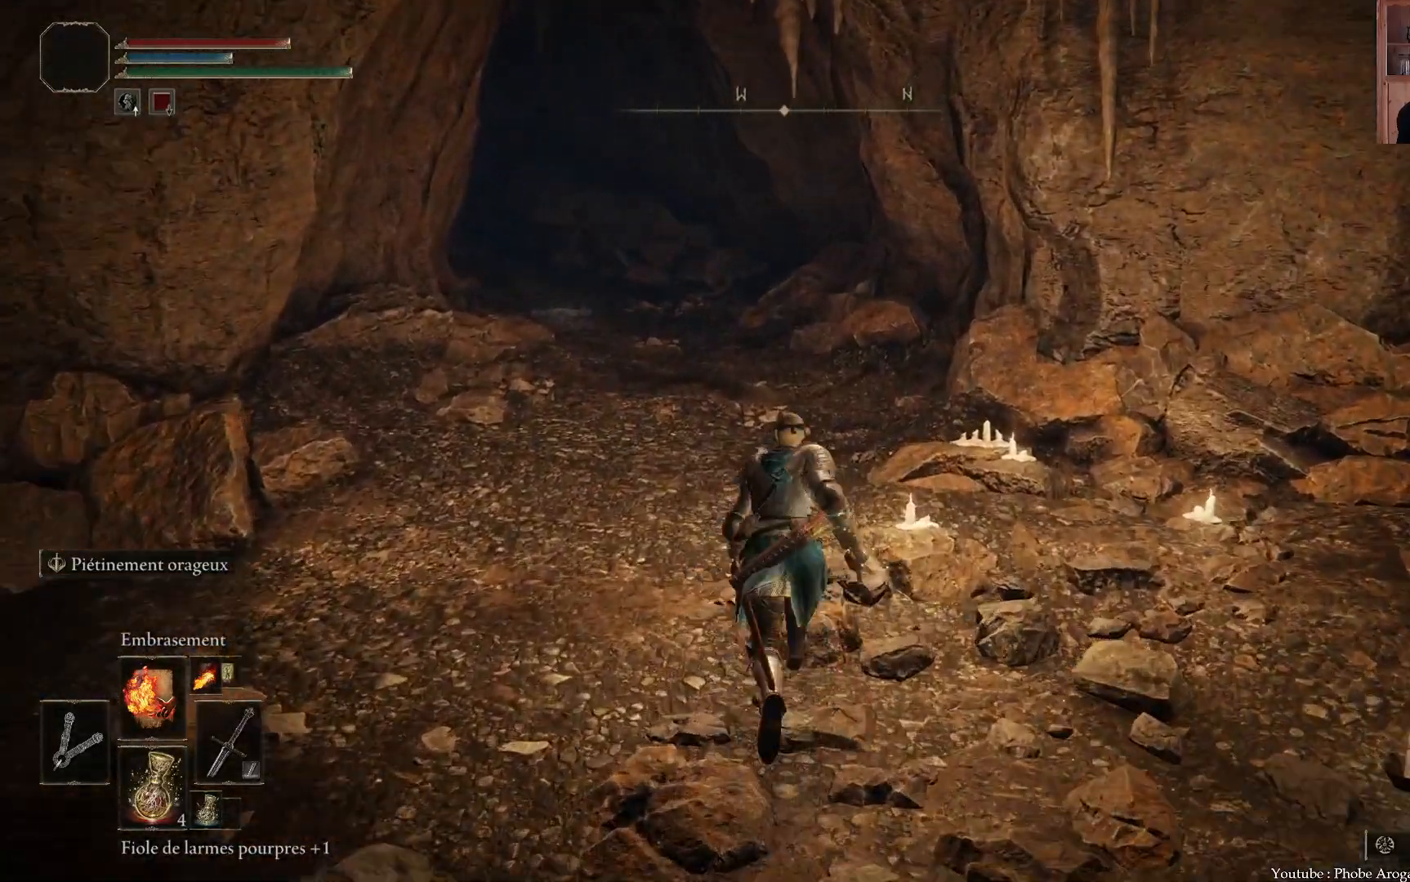
{"buttons": [], "left_stick": "up", "right_stick": "center", "events": []}
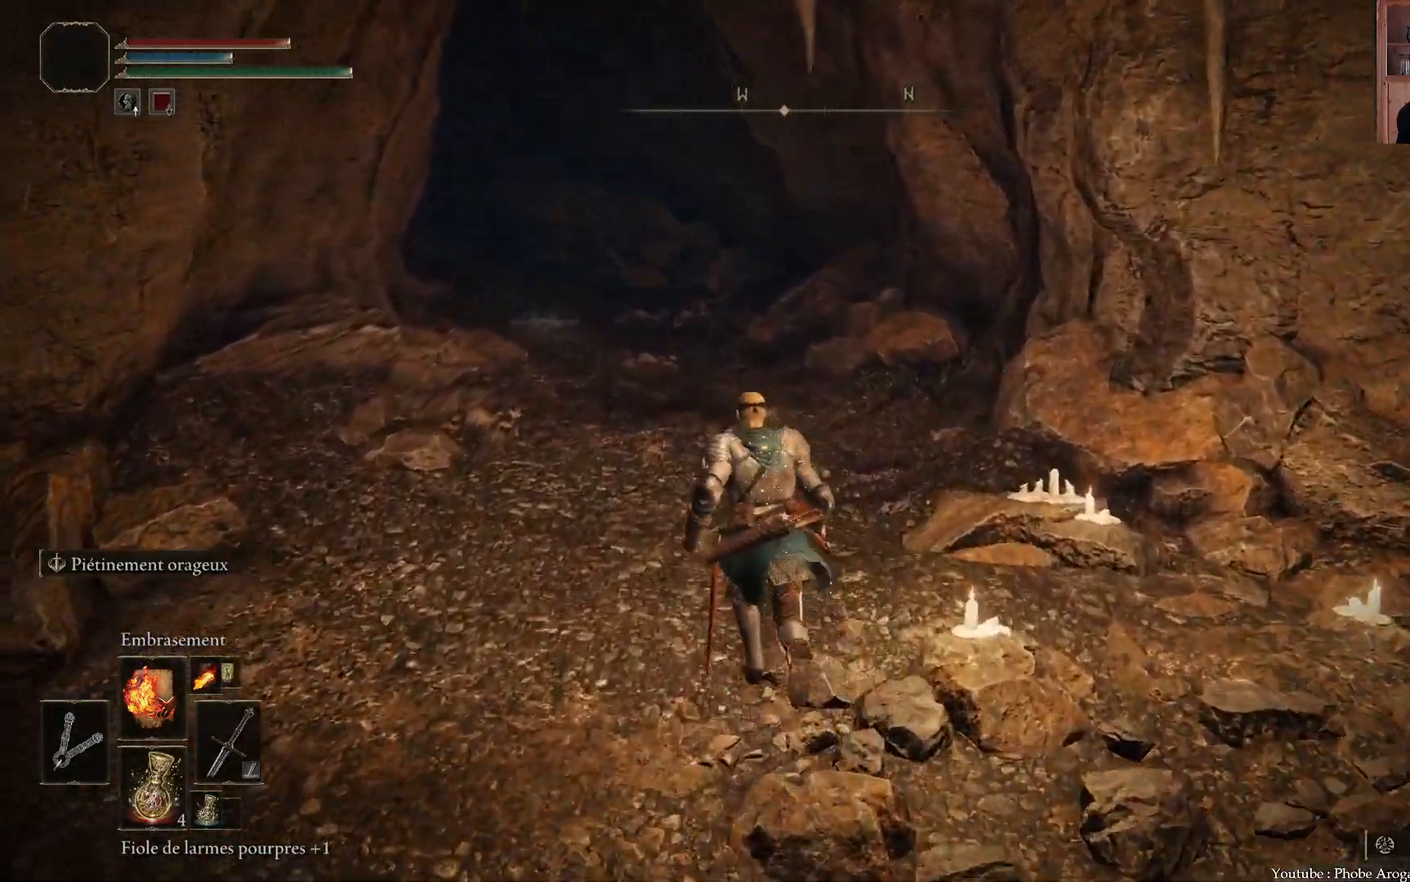
{"buttons": [], "left_stick": "up", "right_stick": "center", "events": []}
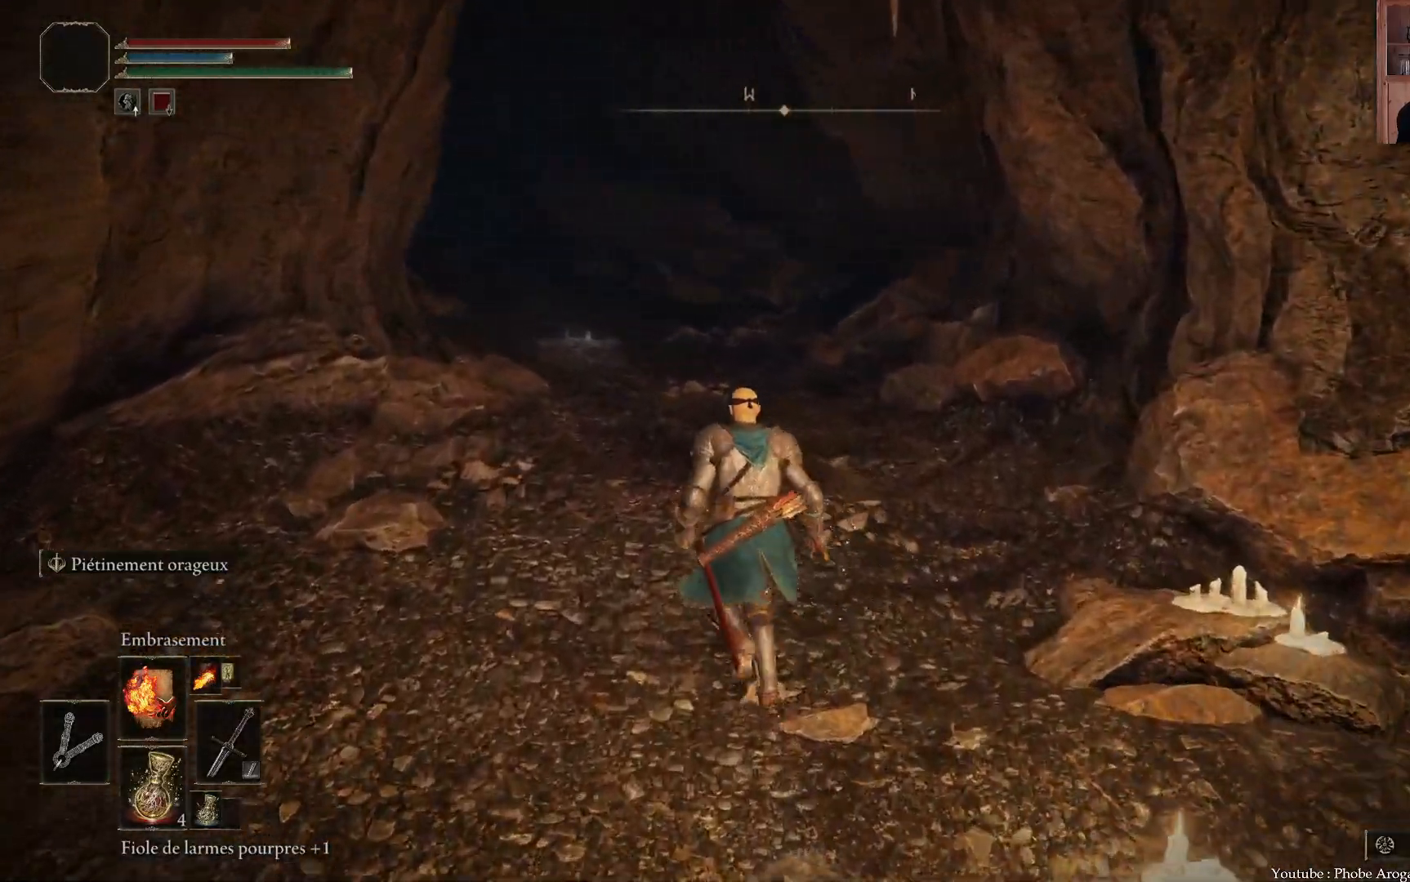
{"buttons": [], "left_stick": "up", "right_stick": "center", "events": []}
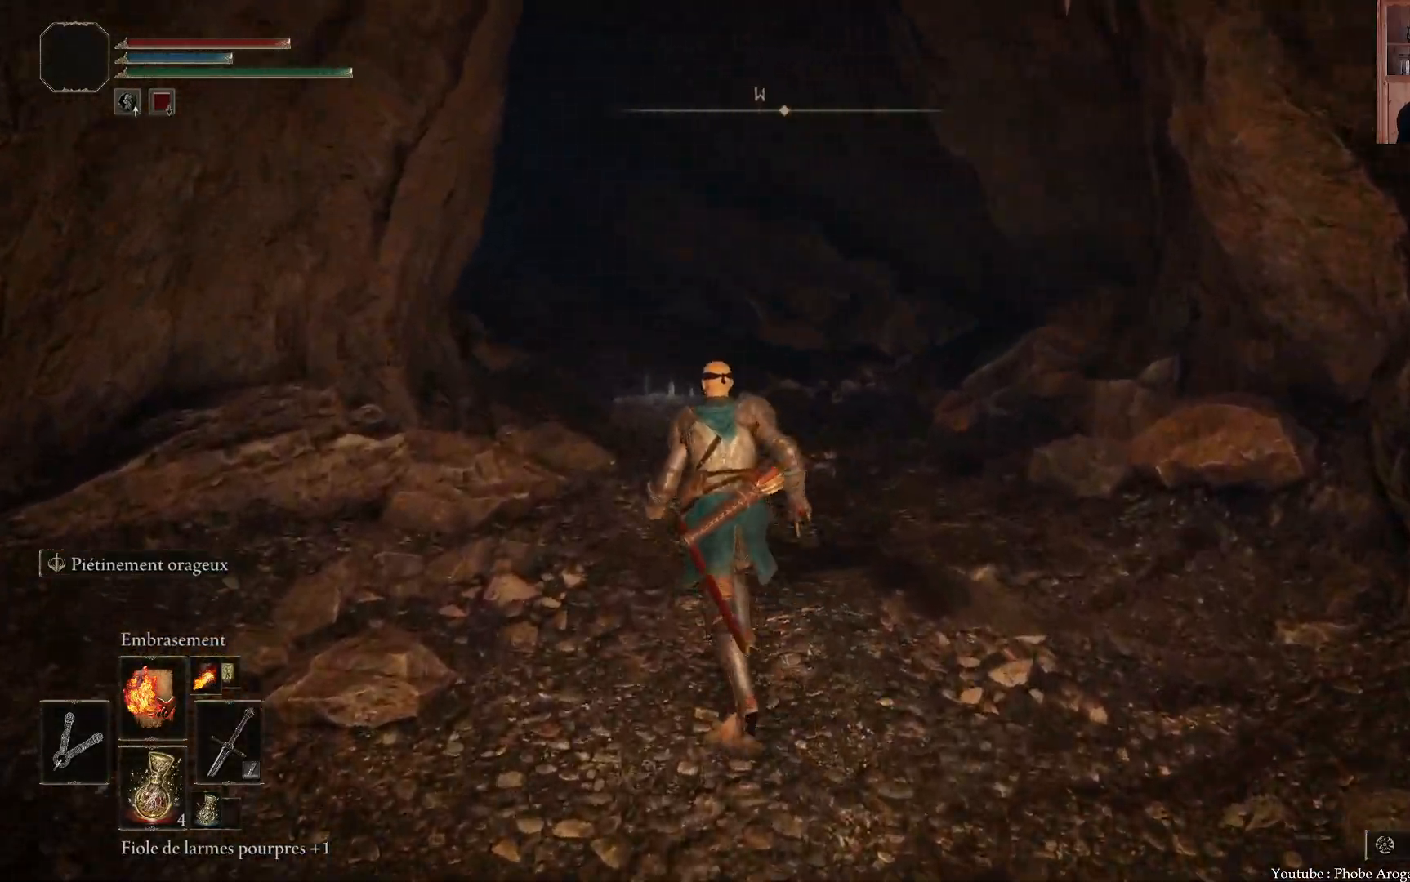
{"buttons": [], "left_stick": "up", "right_stick": "center", "events": []}
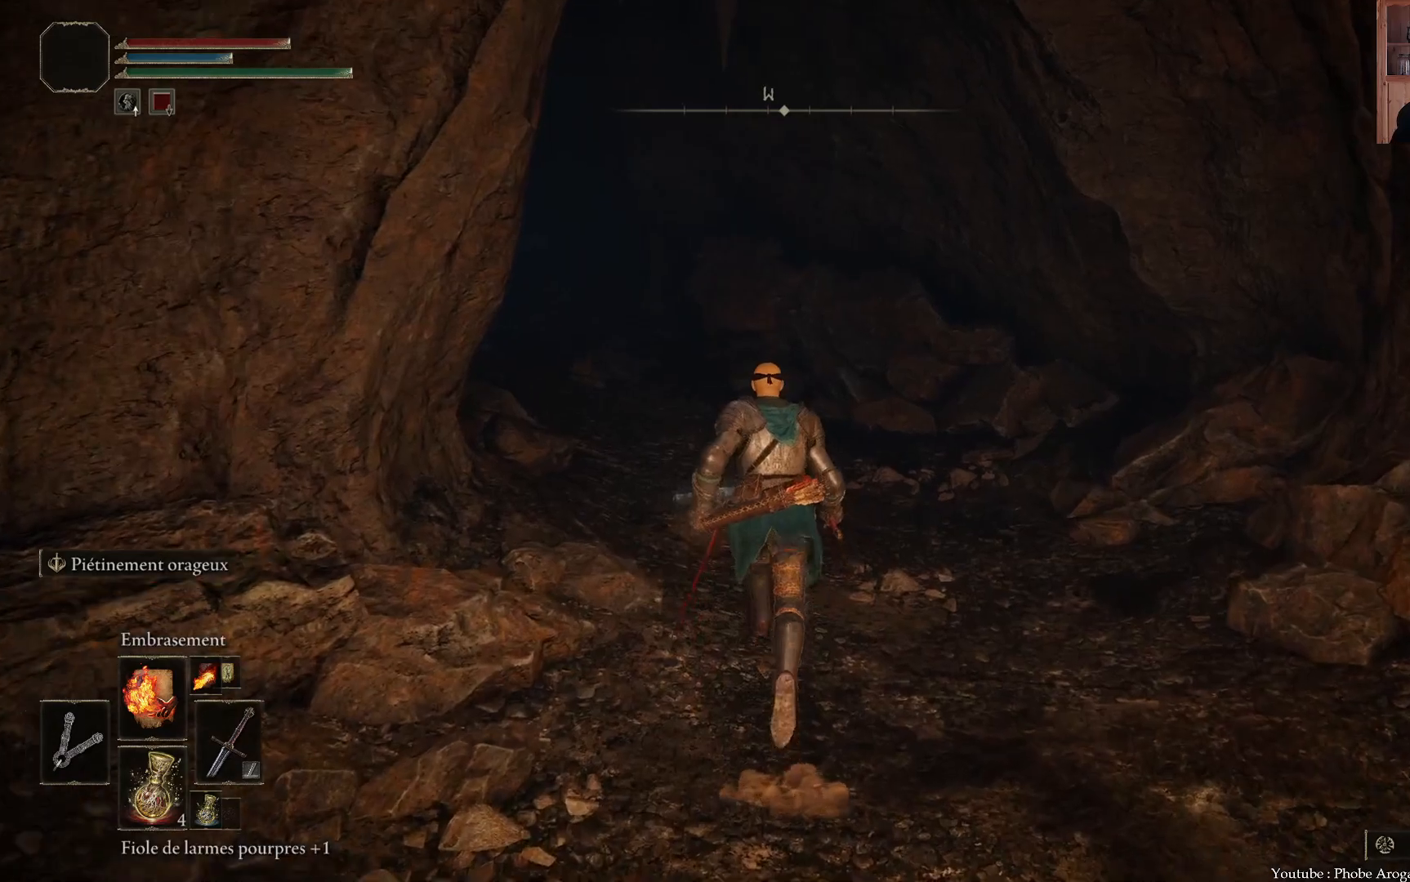
{"buttons": [], "left_stick": "up", "right_stick": "down-left", "events": [[333, "right_stick", "down-left"]]}
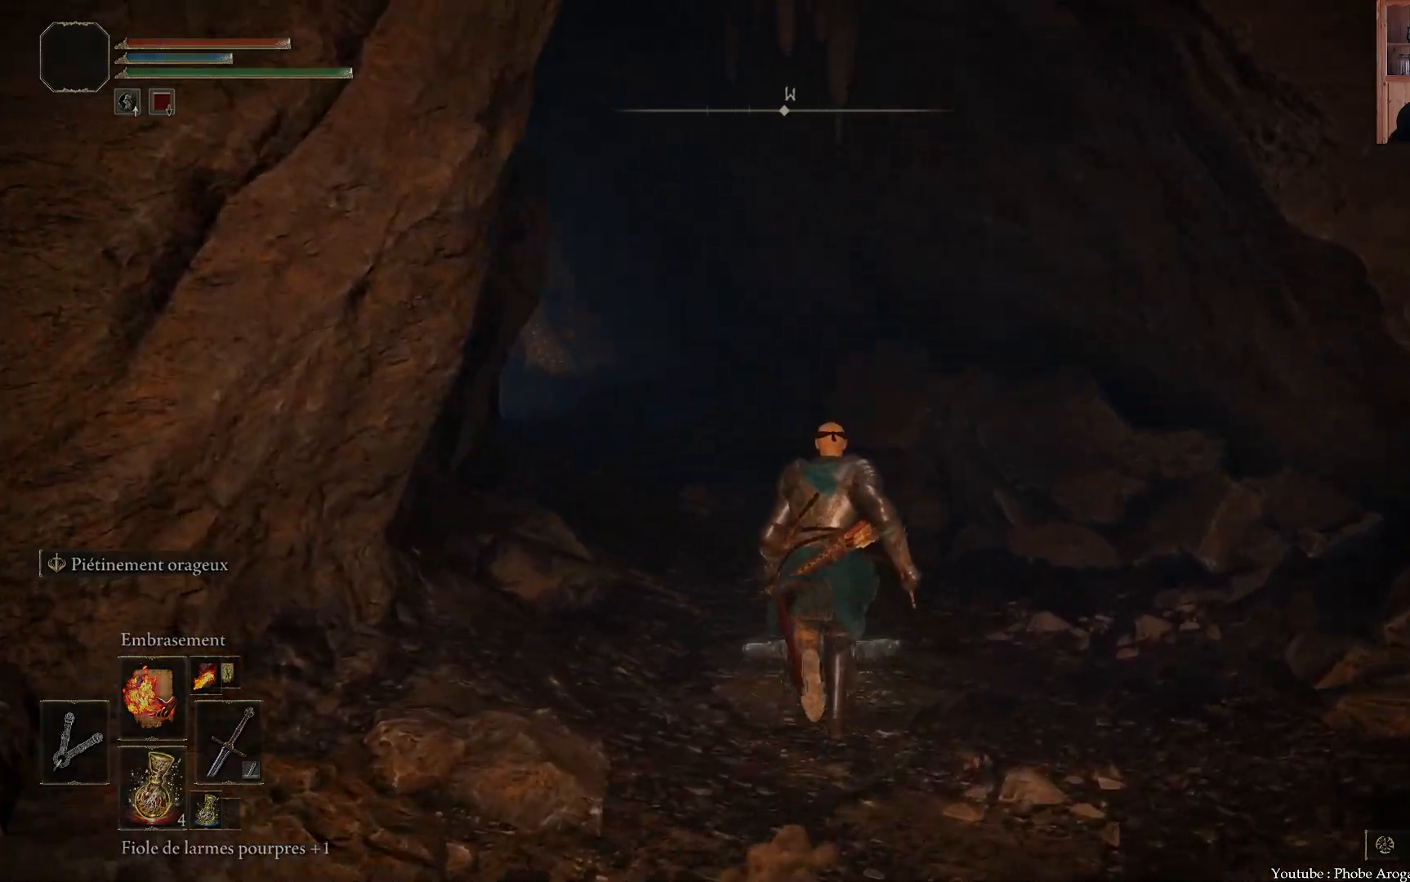
{"buttons": ["B"], "left_stick": "up", "right_stick": "center", "events": [[117, "right_stick", "left"], [317, "right_stick", "center"], [483, "B", "down"]]}
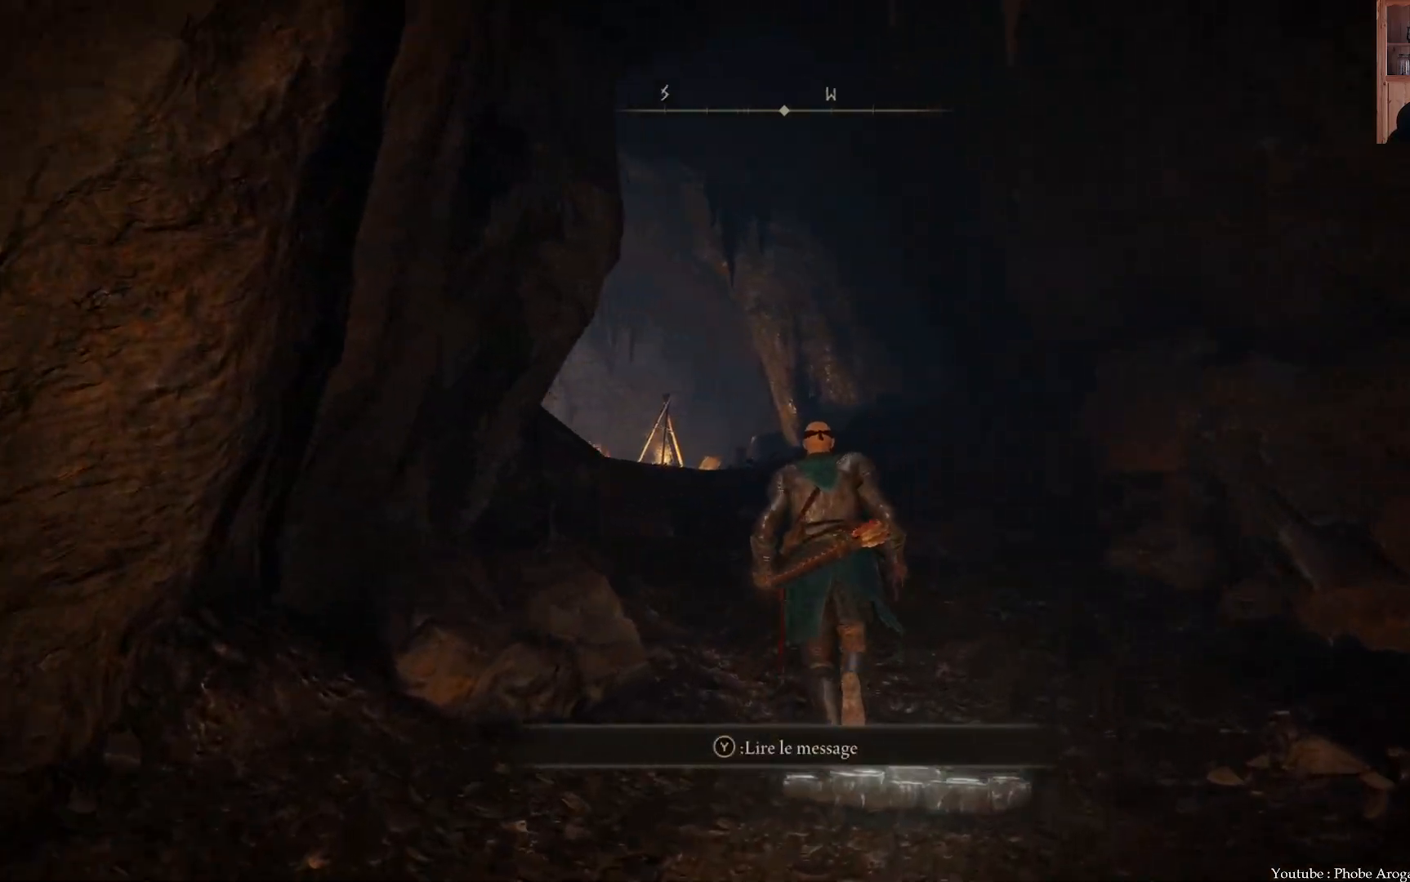
{"buttons": ["B"], "left_stick": "up", "right_stick": "center", "events": []}
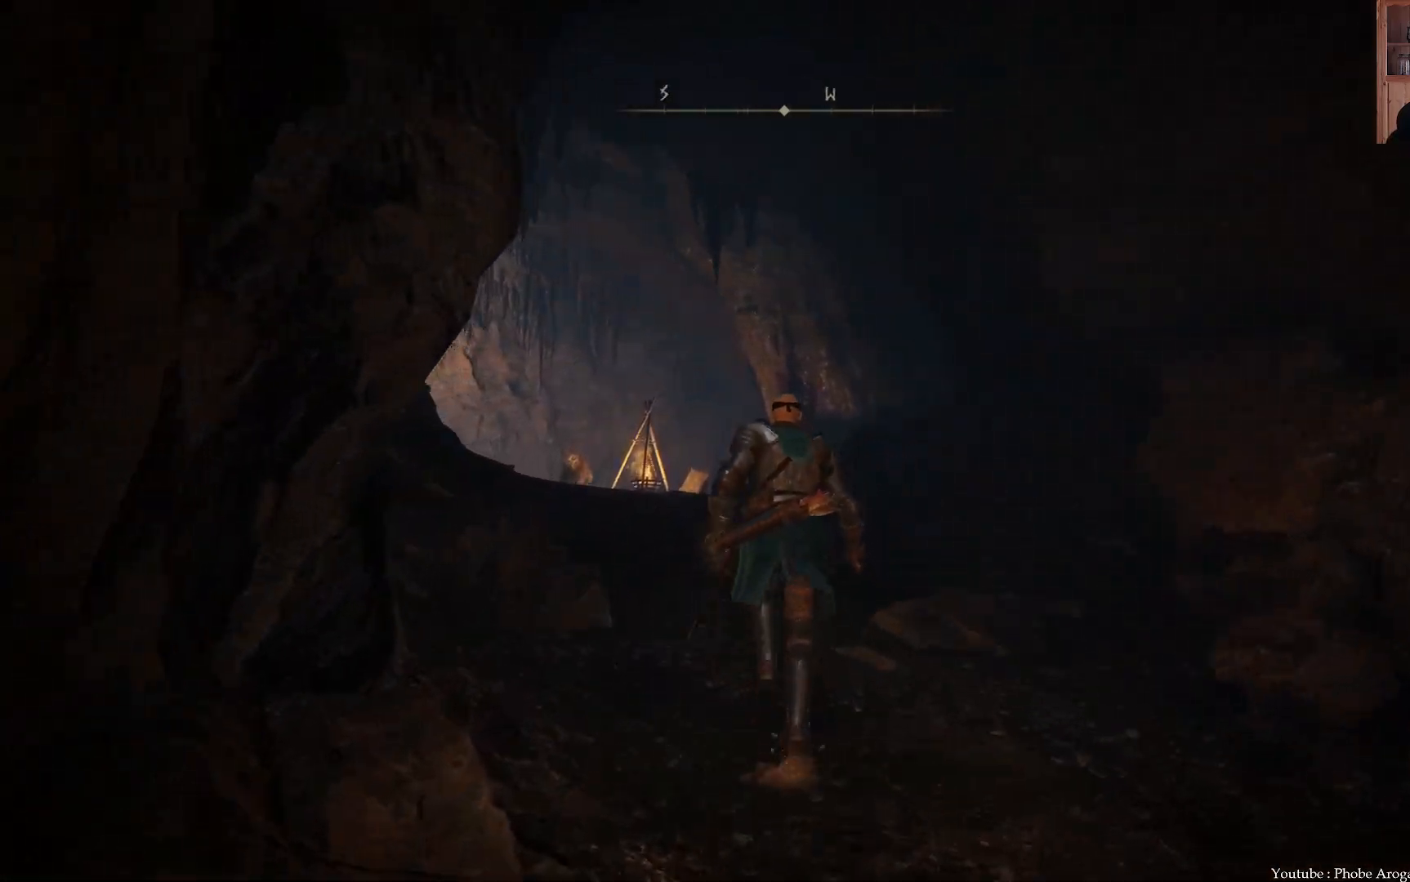
{"buttons": ["R3"], "left_stick": "up", "right_stick": "center", "events": [[133, "left_stick", "up-left"], [300, "B", "up"], [333, "left_stick", "up"], [483, "R3", "down"]]}
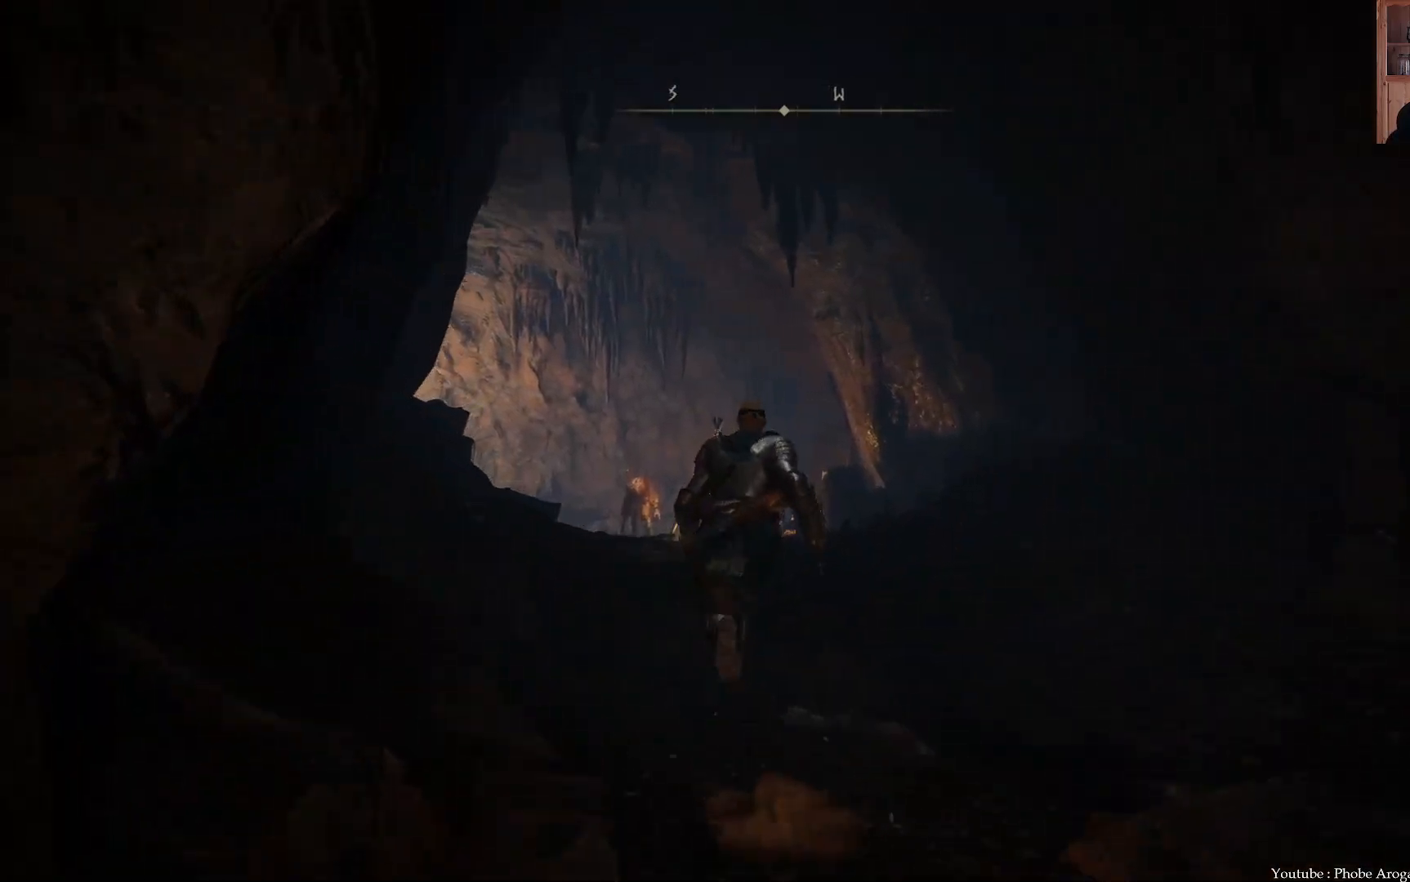
{"buttons": ["B"], "left_stick": "up", "right_stick": "center", "events": [[67, "right_stick", "up-left"], [100, "R3", "up"], [233, "right_stick", "center"], [367, "B", "down"]]}
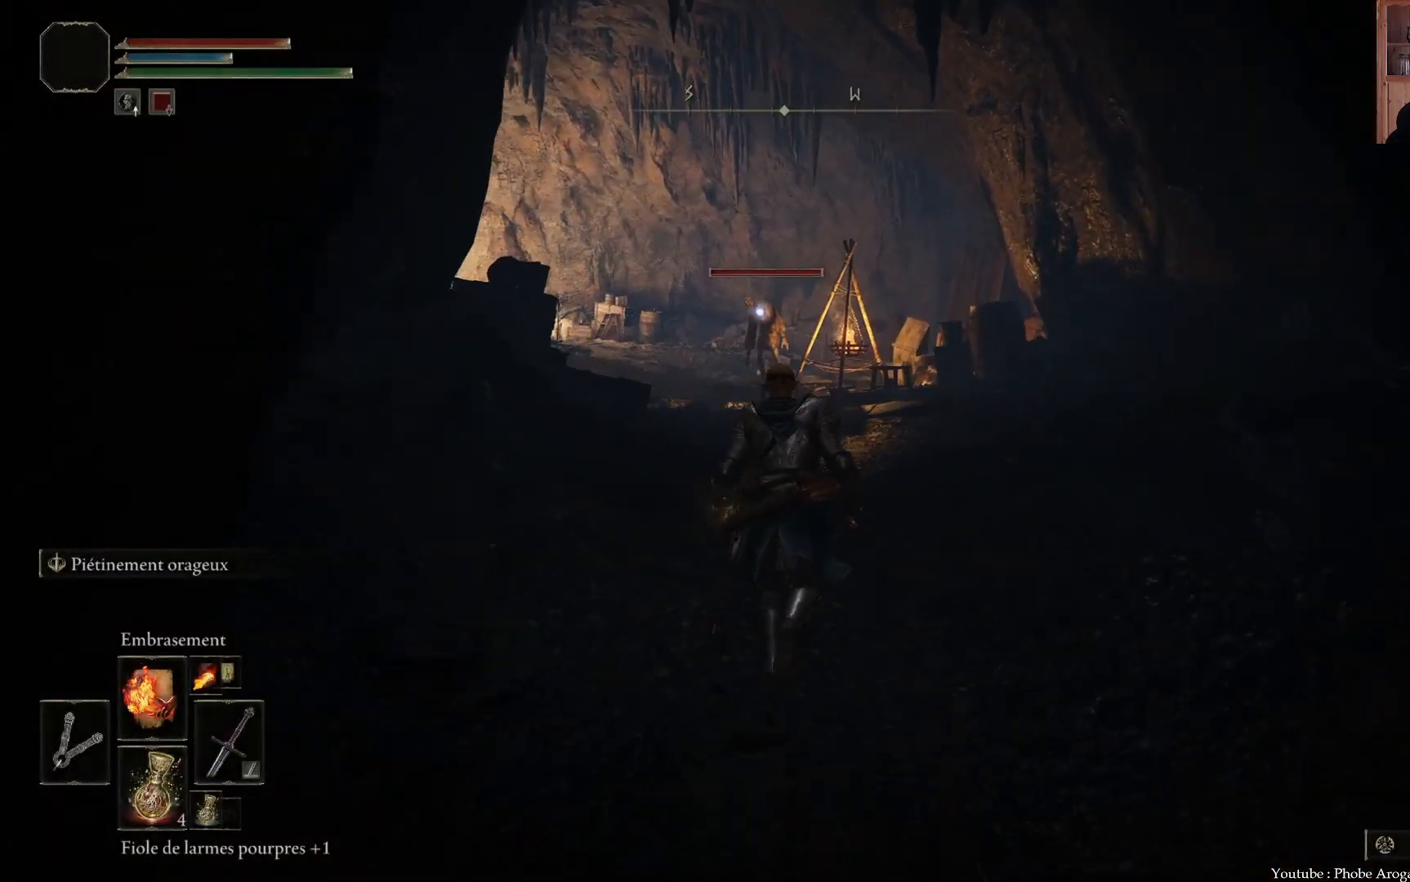
{"buttons": ["B"], "left_stick": "up", "right_stick": "center", "events": []}